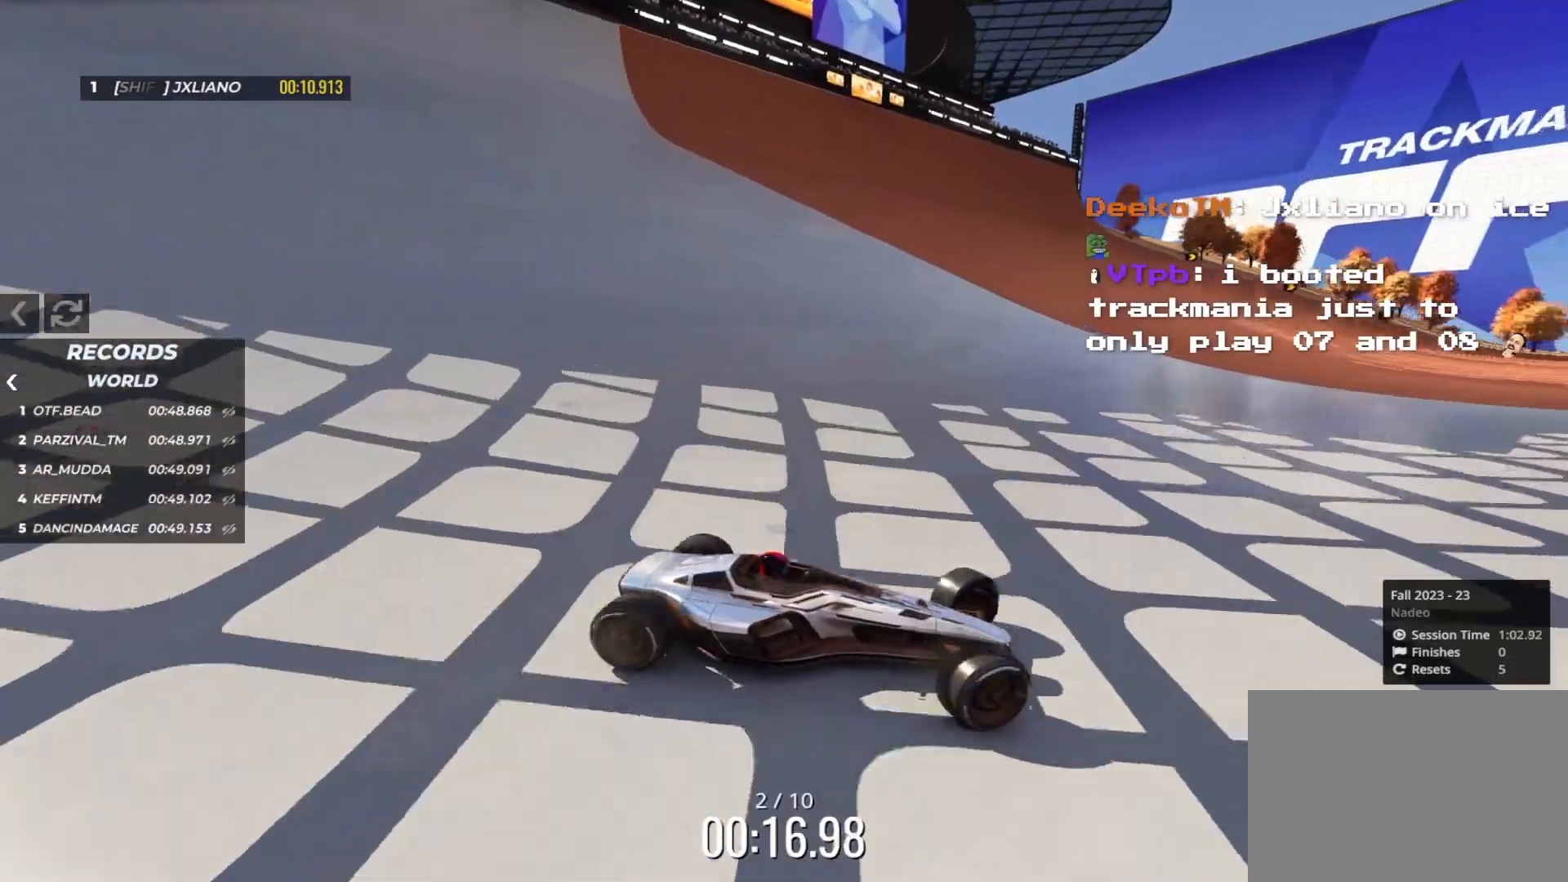
Gameplay with keyboard; each line is a JSON object with the keys held at the frame after it. "events" lists presses ("down") and releases ("up") of "down", "left", "right" and "up" between this image and that frame as [ms after this image, input, new state], when the widget could be followed in between. No other keys are recorded. Mouse input is not recorded.
{"keys": ["left", "up"], "events": []}
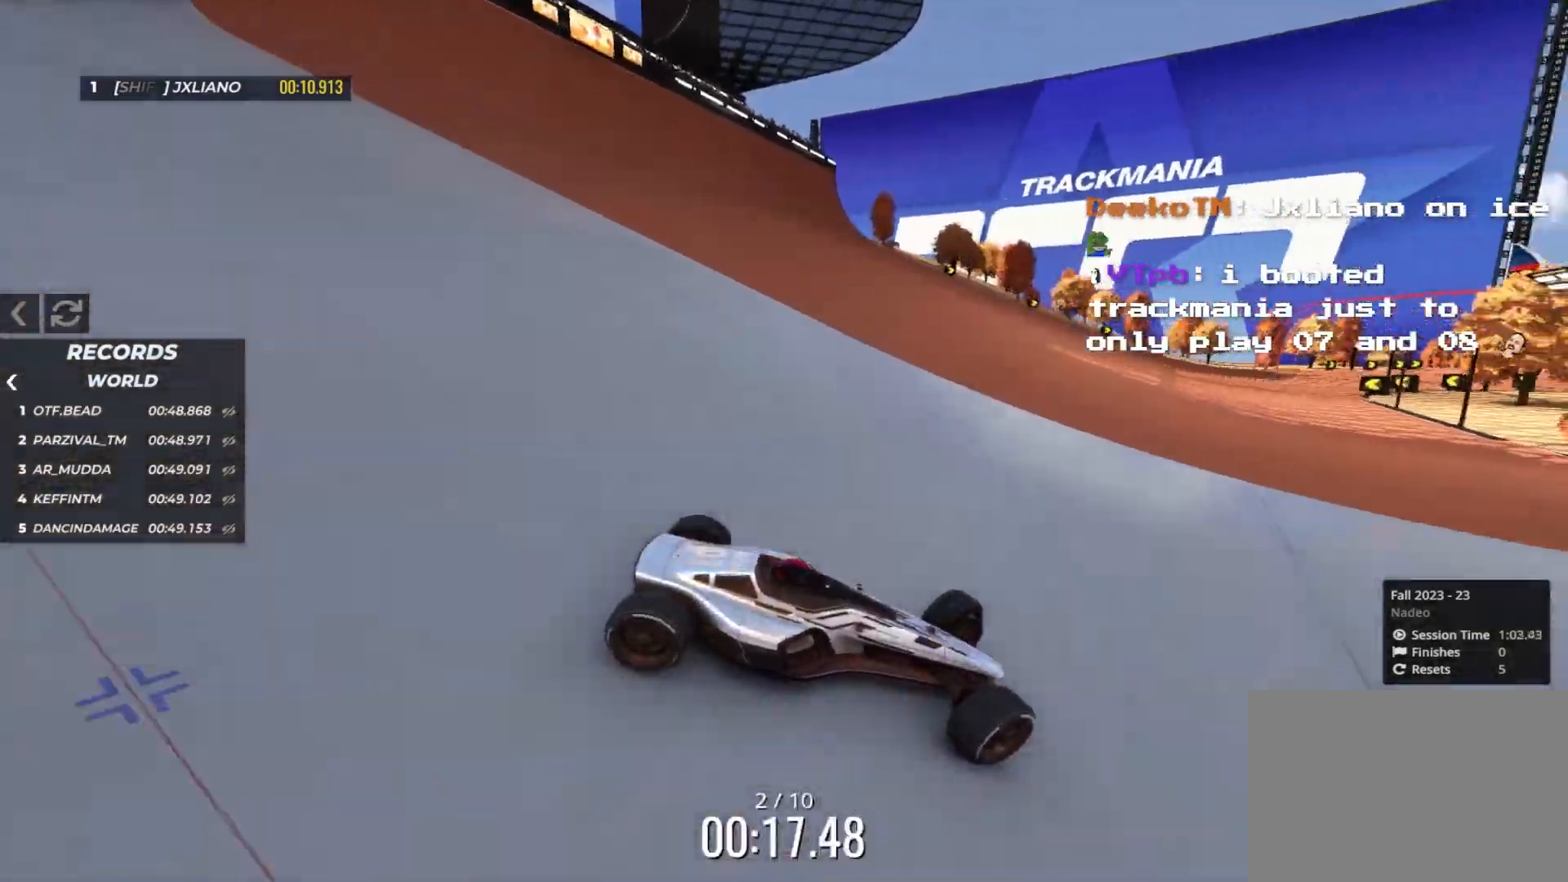
{"keys": ["left", "up"], "events": []}
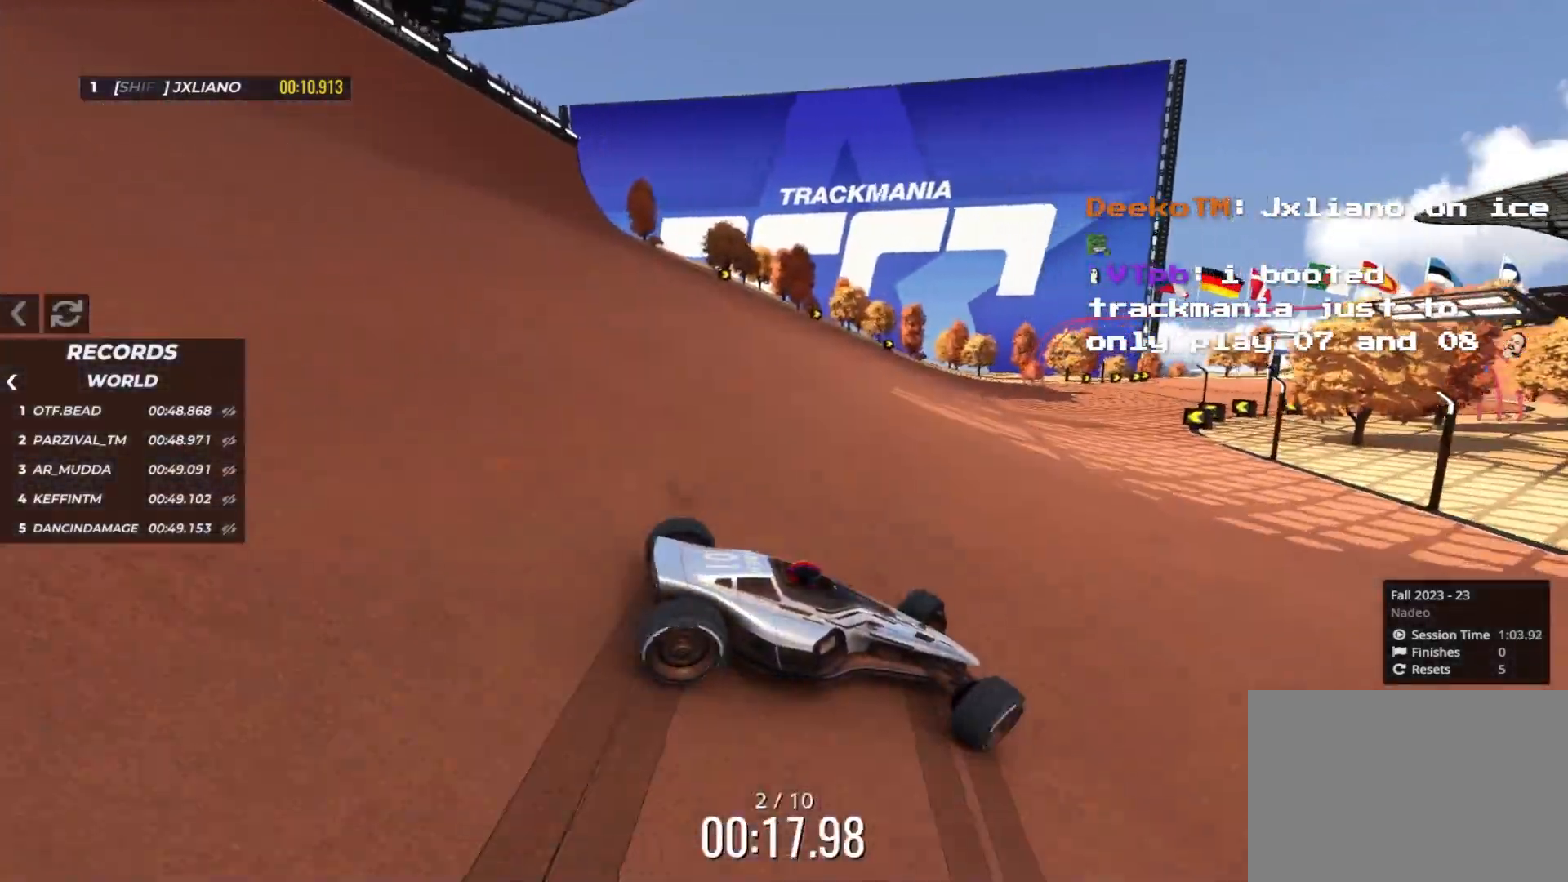
{"keys": ["left", "up"], "events": []}
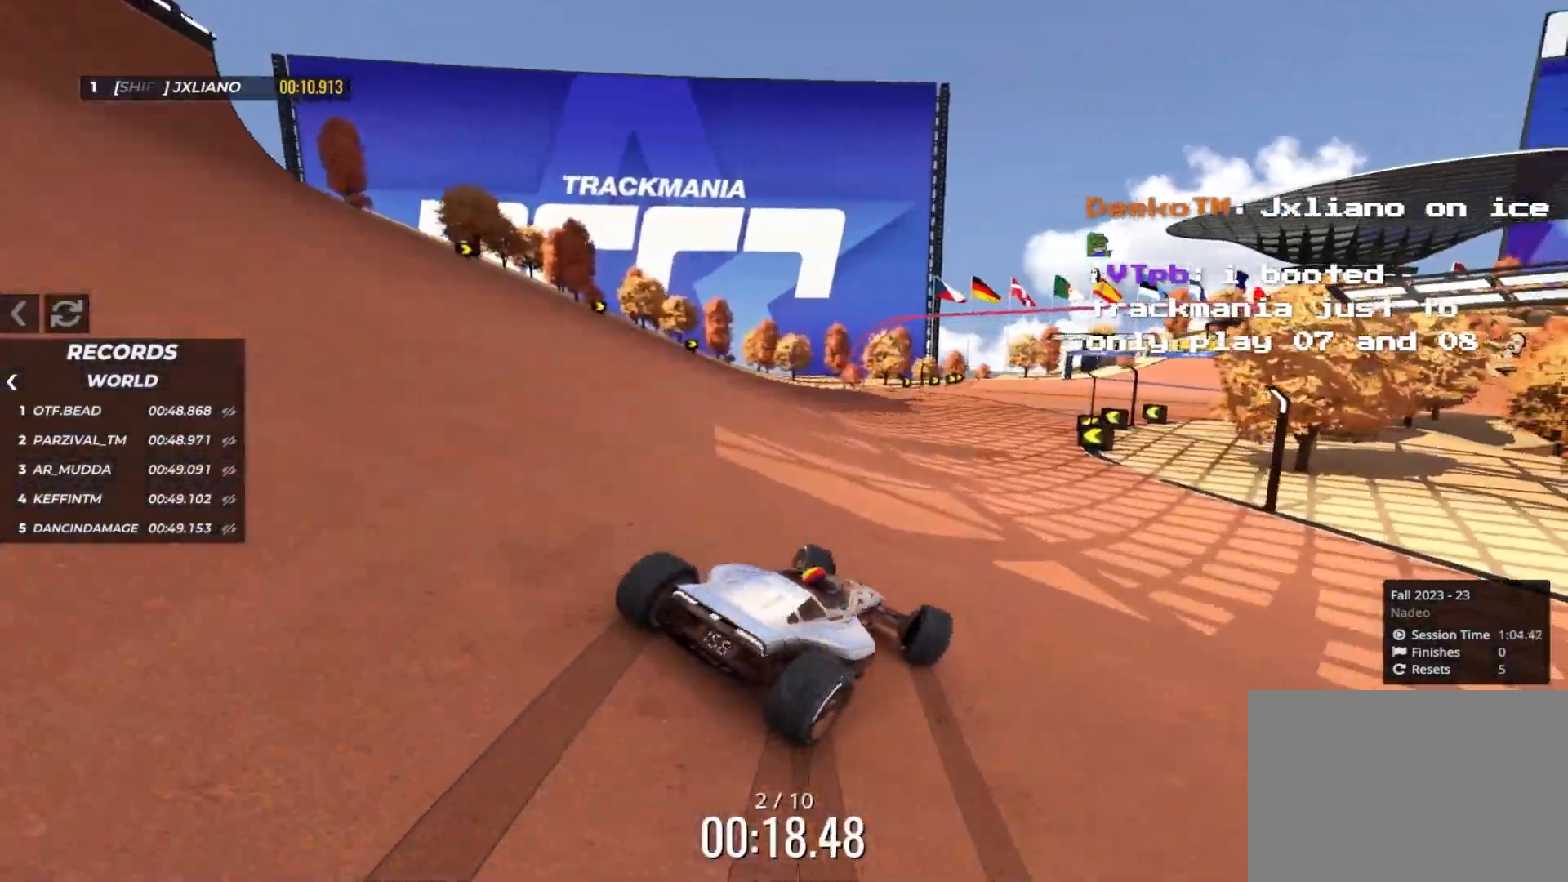
{"keys": ["up"], "events": [[16, "left", "up"], [116, "right", "down"], [266, "right", "up"]]}
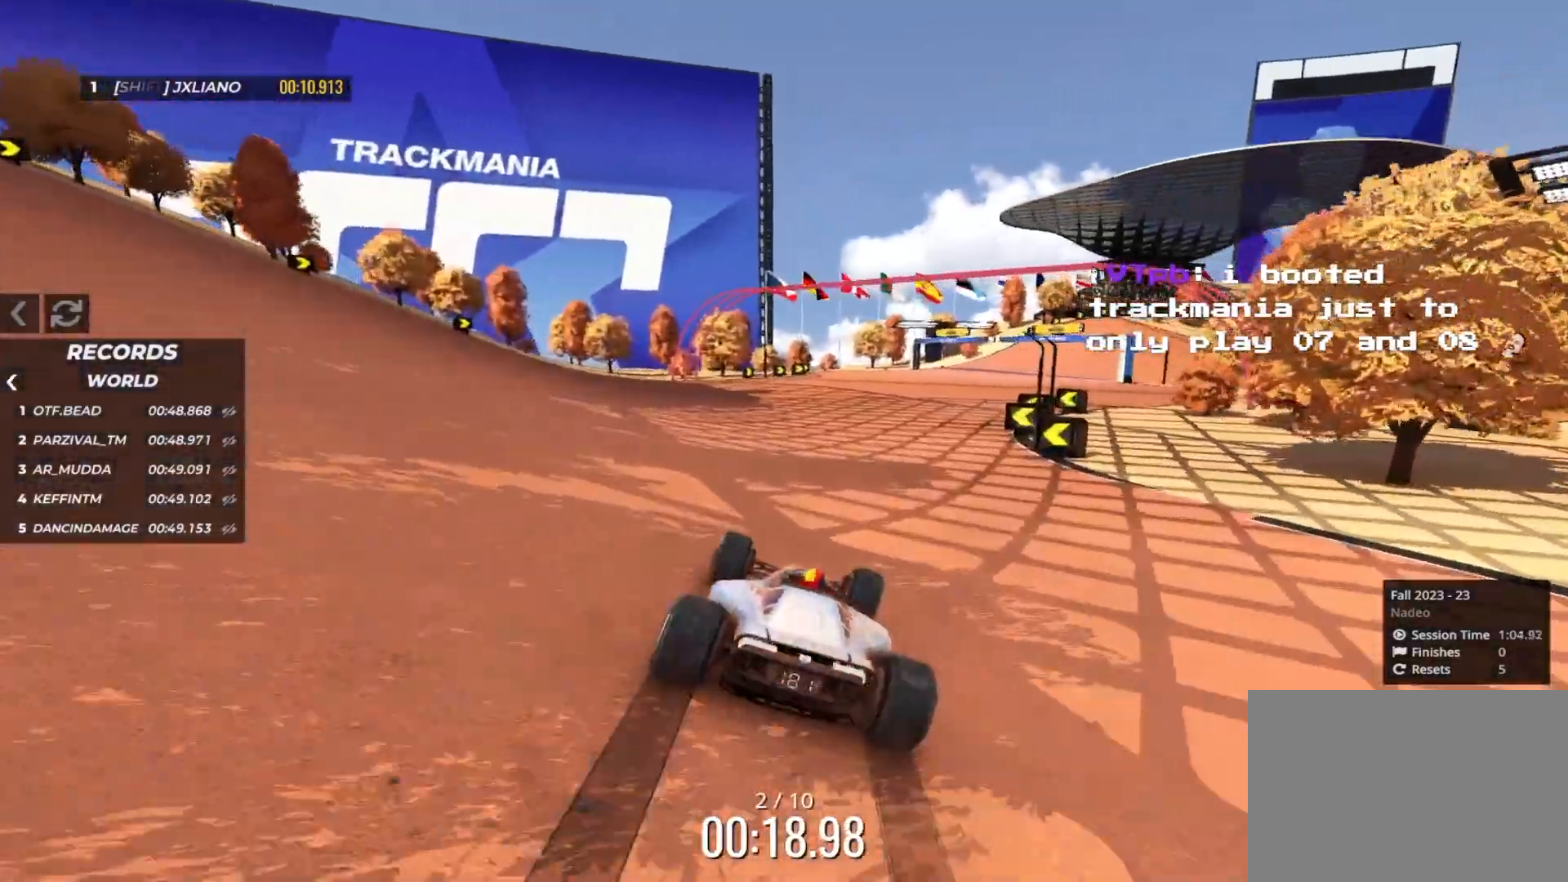
{"keys": ["right", "up"], "events": [[166, "right", "down"], [333, "right", "up"], [483, "right", "down"]]}
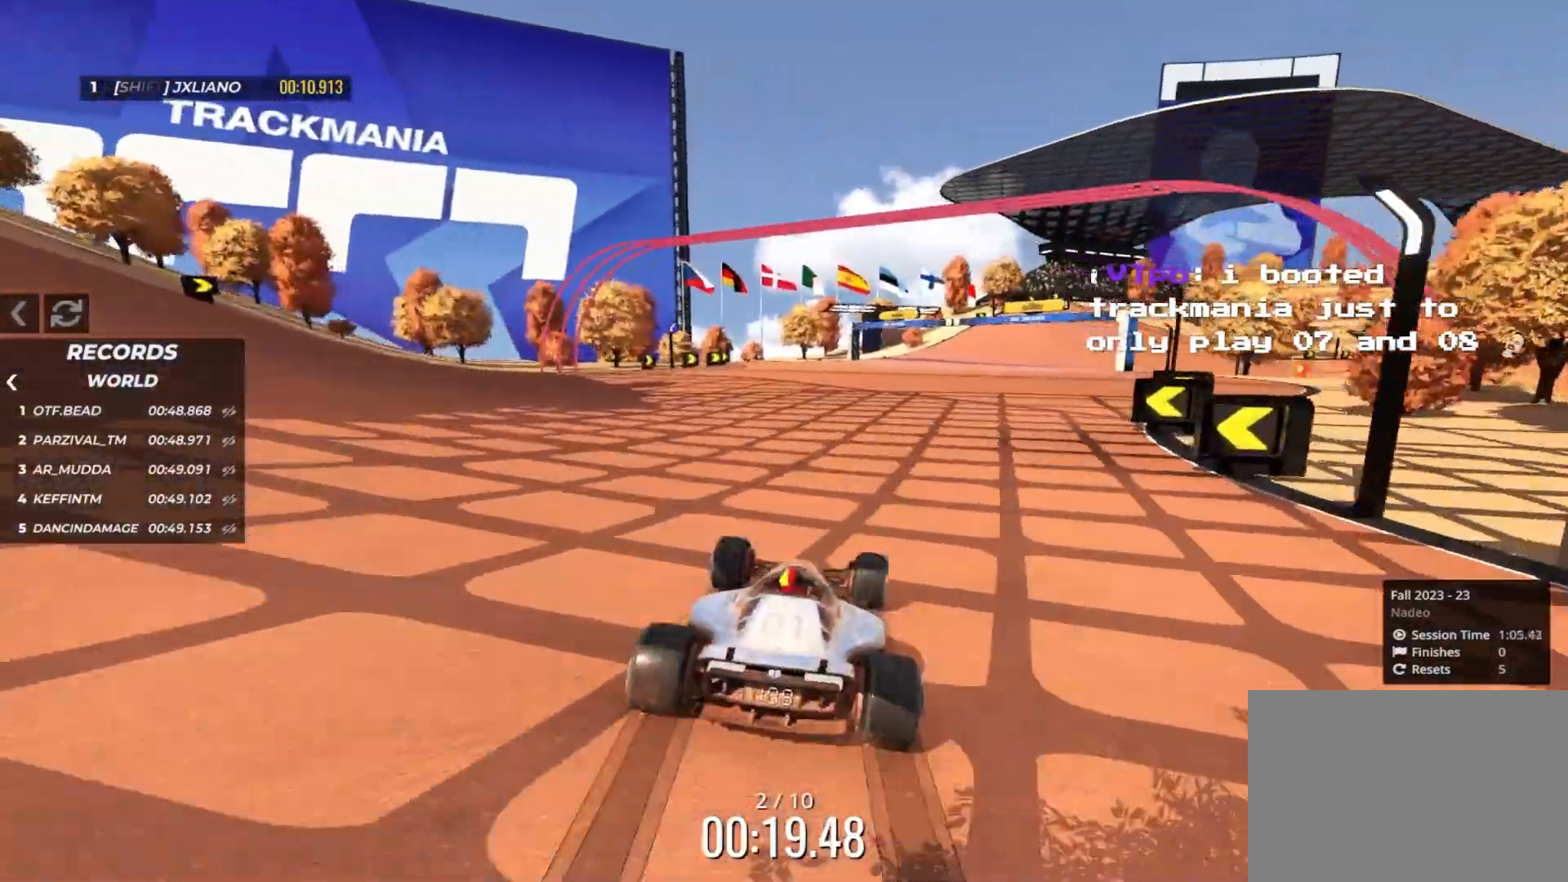
{"keys": ["right", "up"], "events": [[66, "right", "up"], [350, "left", "down"], [400, "left", "up"], [500, "right", "down"]]}
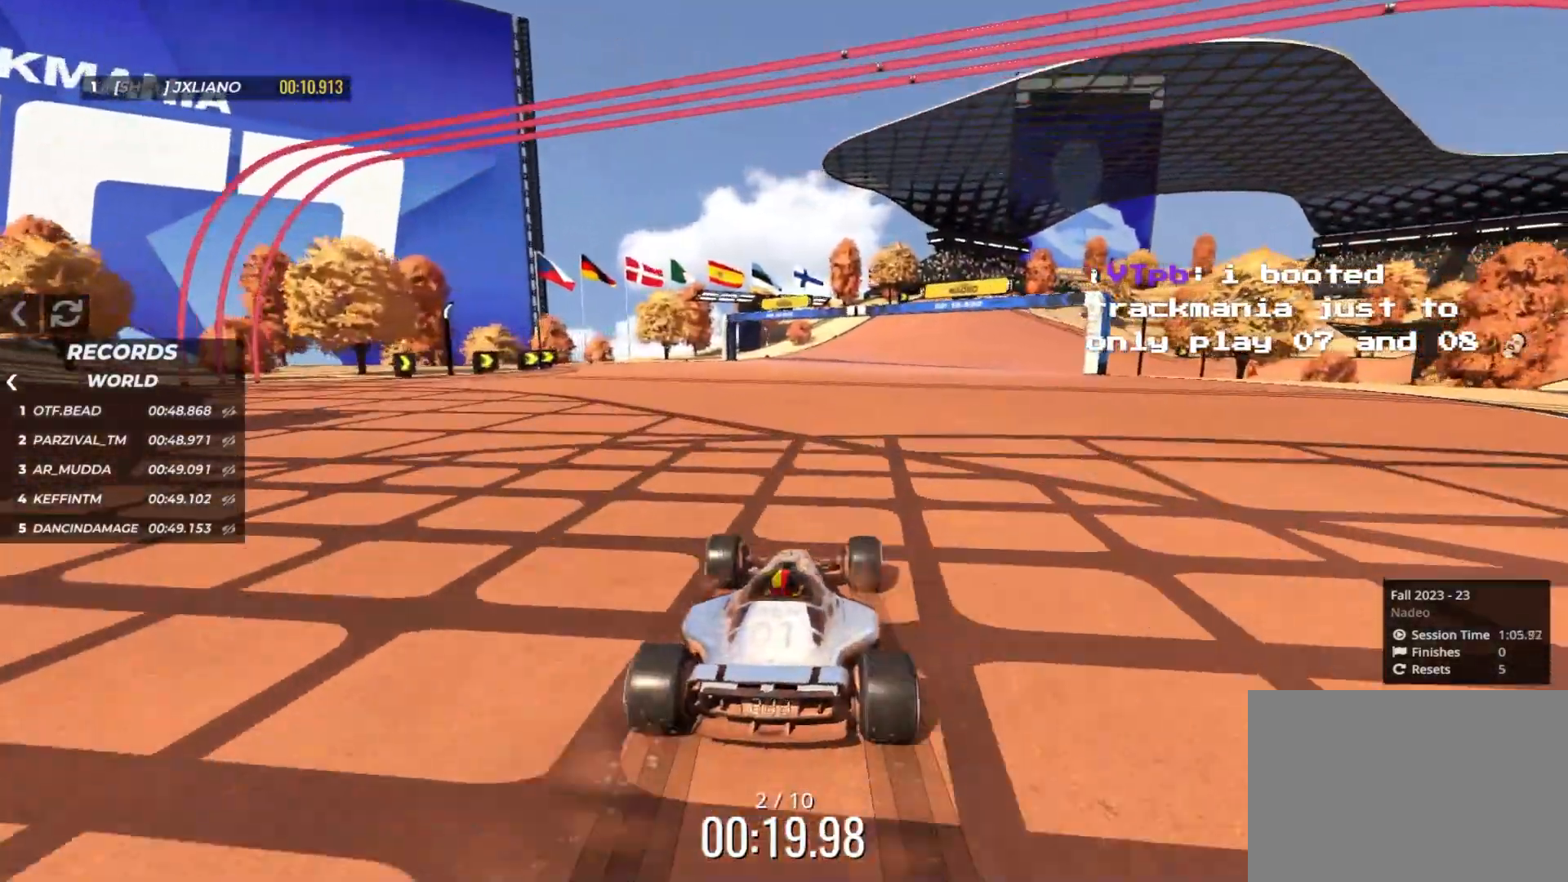
{"keys": ["right", "up"], "events": []}
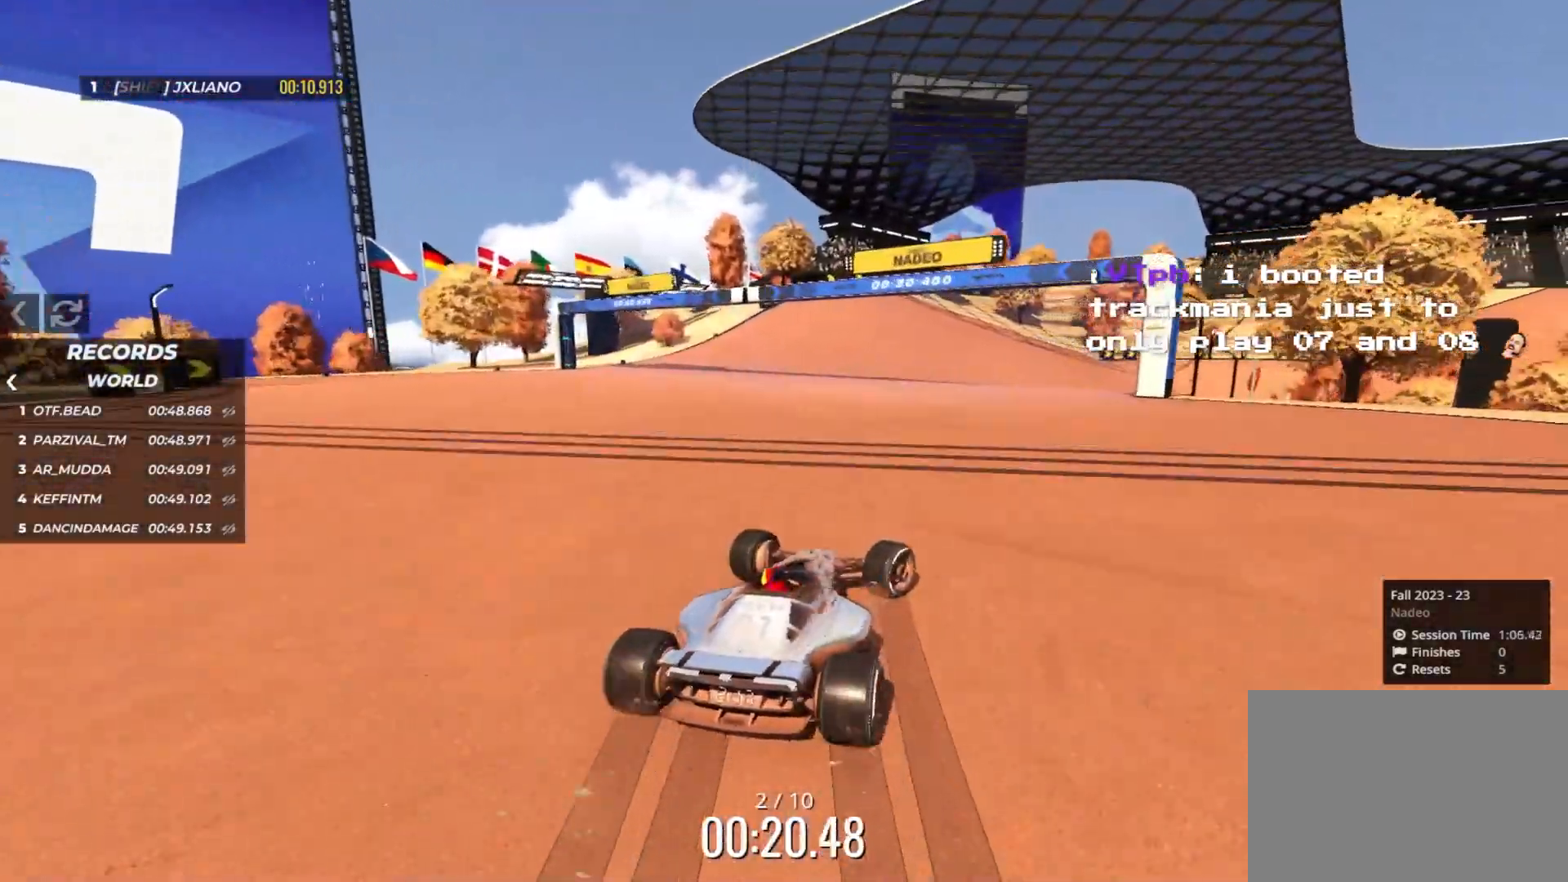
{"keys": ["up"], "events": [[33, "right", "up"], [83, "left", "down"], [266, "left", "up"]]}
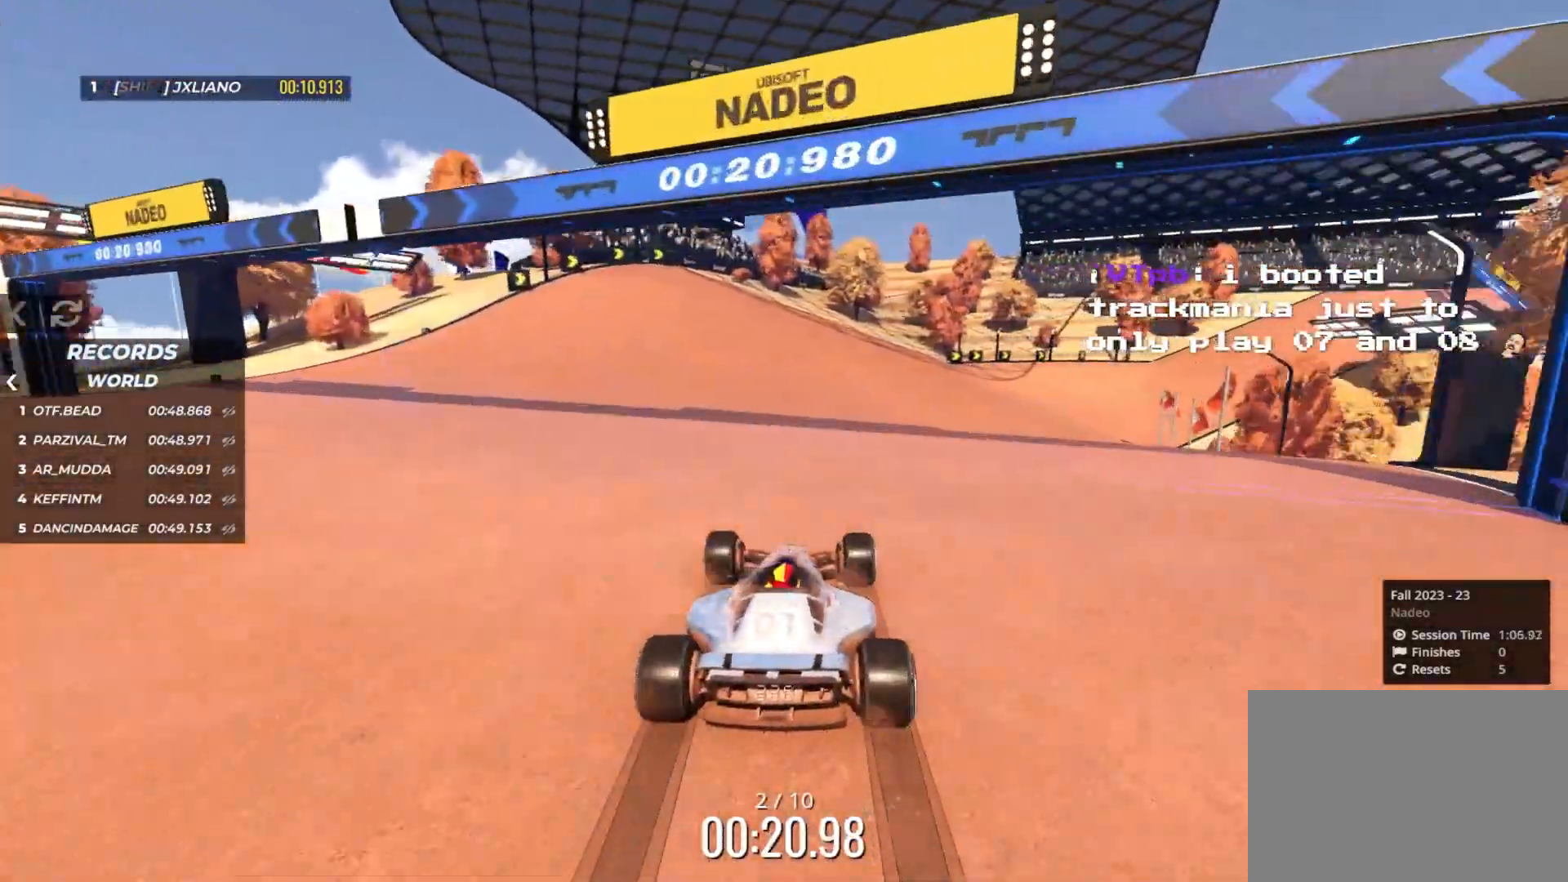
{"keys": ["right", "up"], "events": [[133, "right", "down"]]}
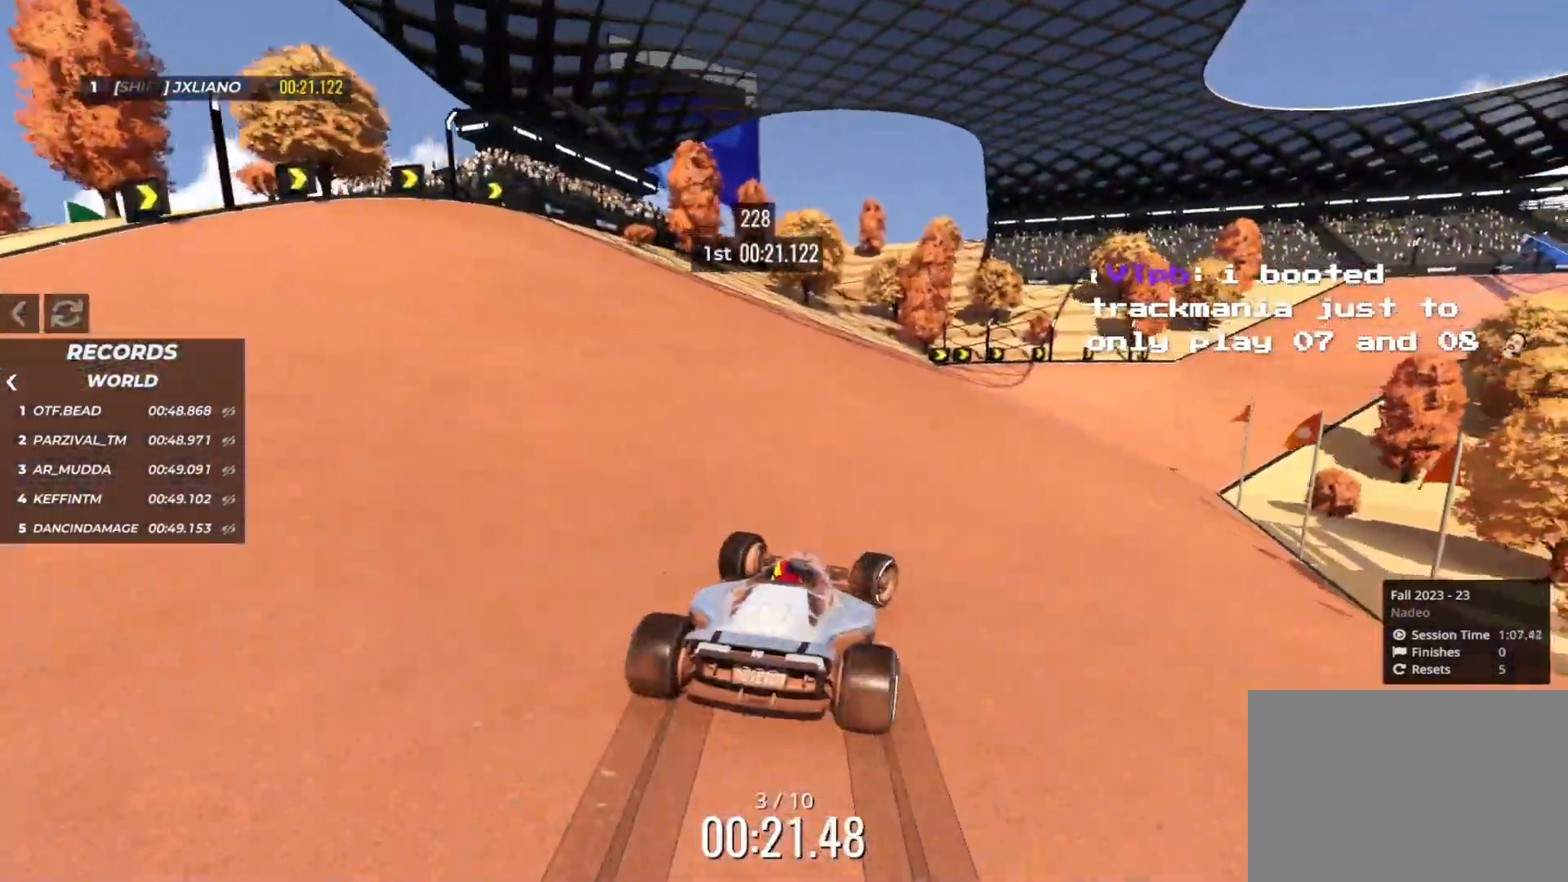
{"keys": ["up"], "events": [[483, "right", "up"]]}
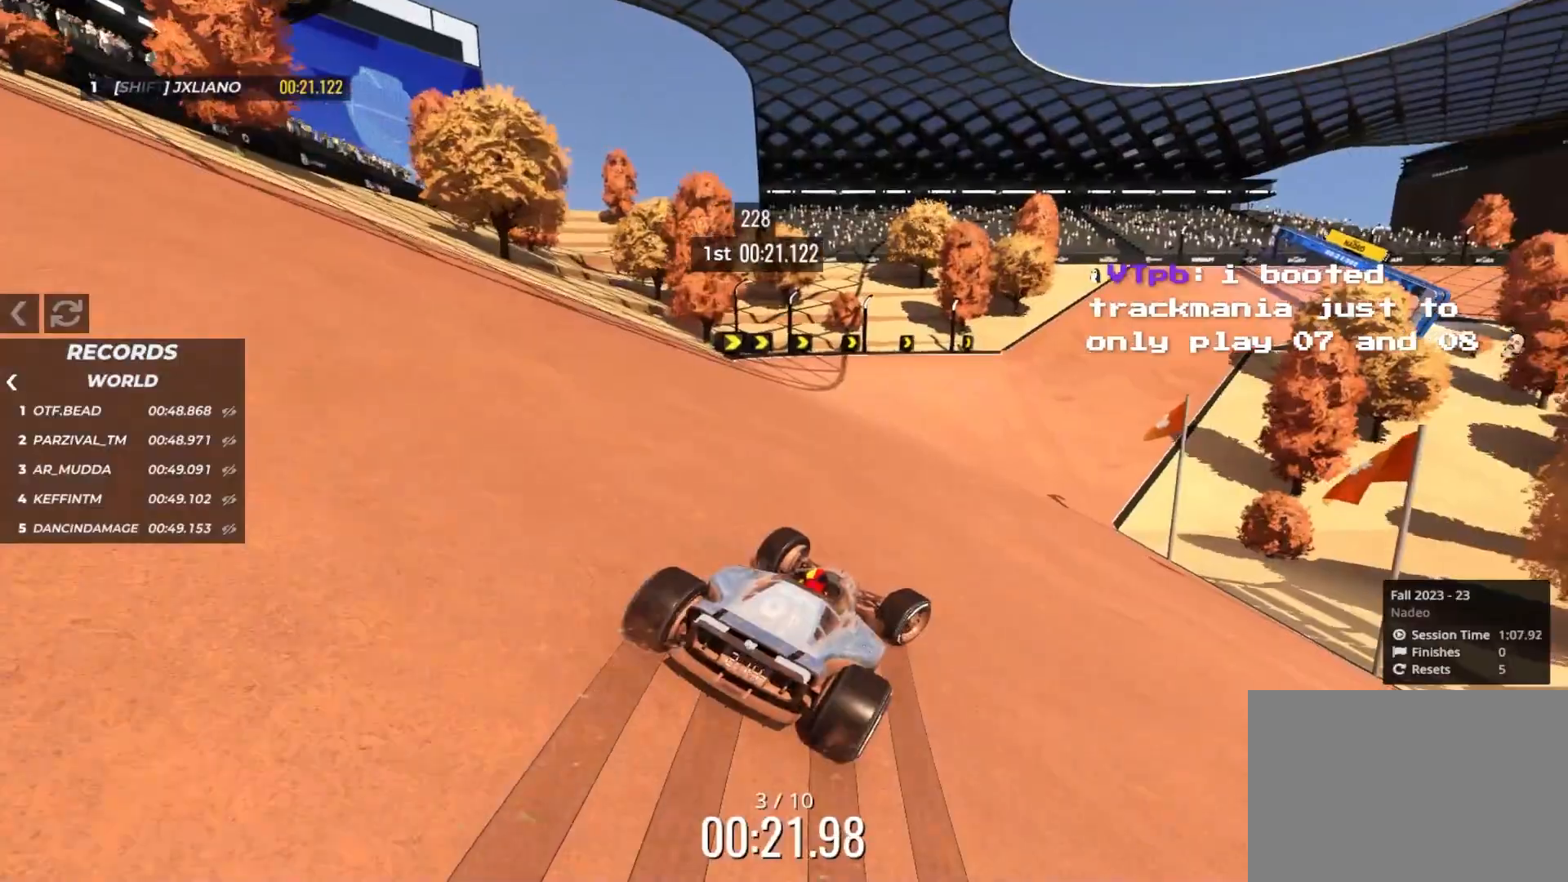
{"keys": ["right", "up"], "events": [[33, "left", "down"], [200, "left", "up"], [383, "right", "down"]]}
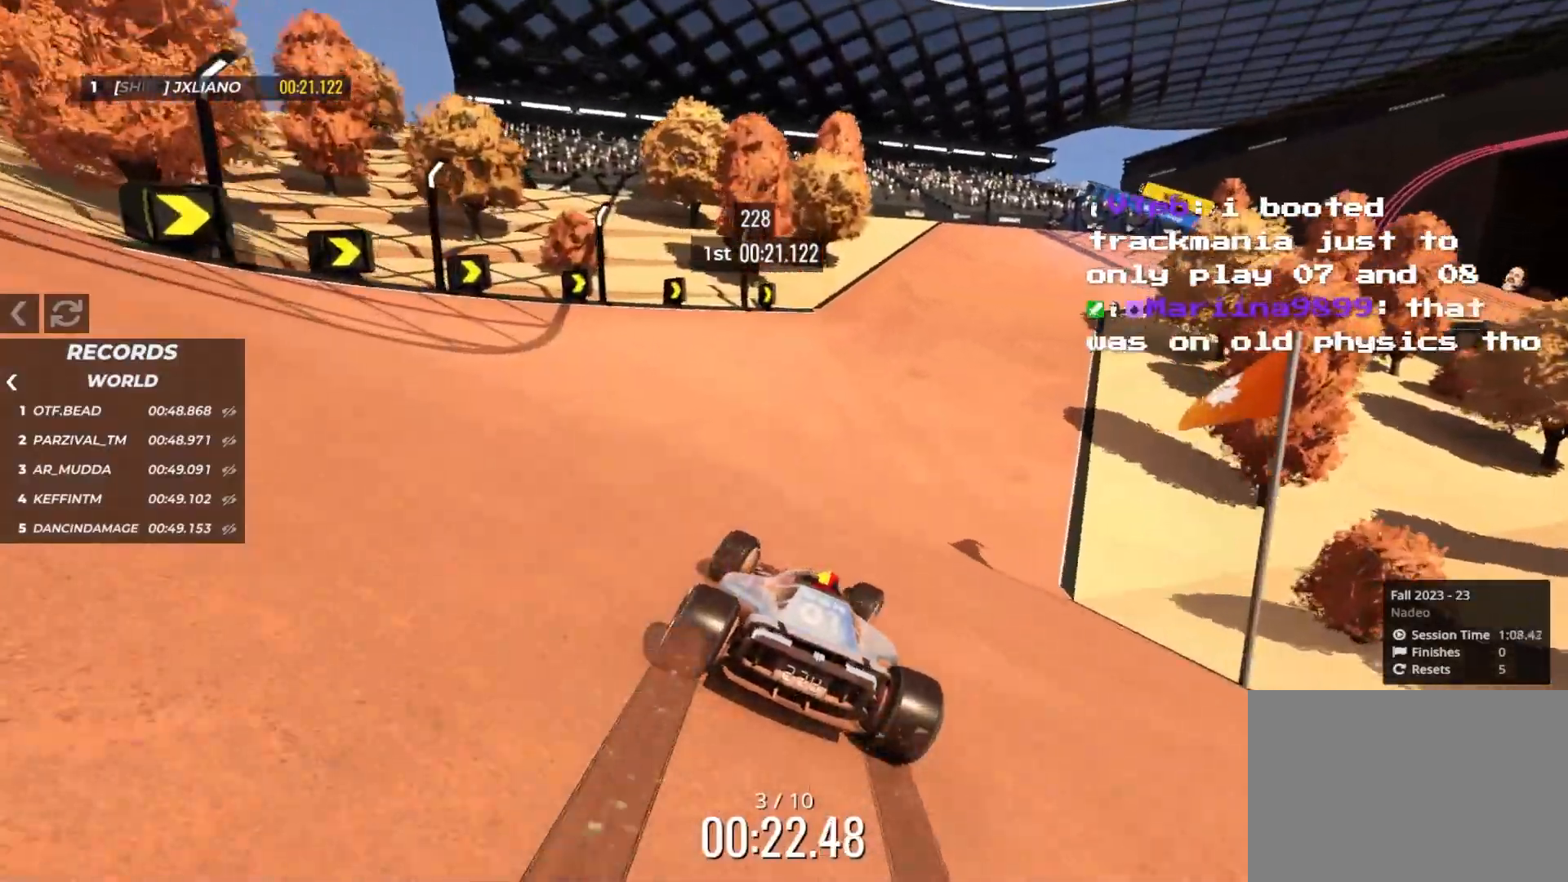
{"keys": ["right", "up"], "events": [[16, "right", "up"], [200, "right", "down"]]}
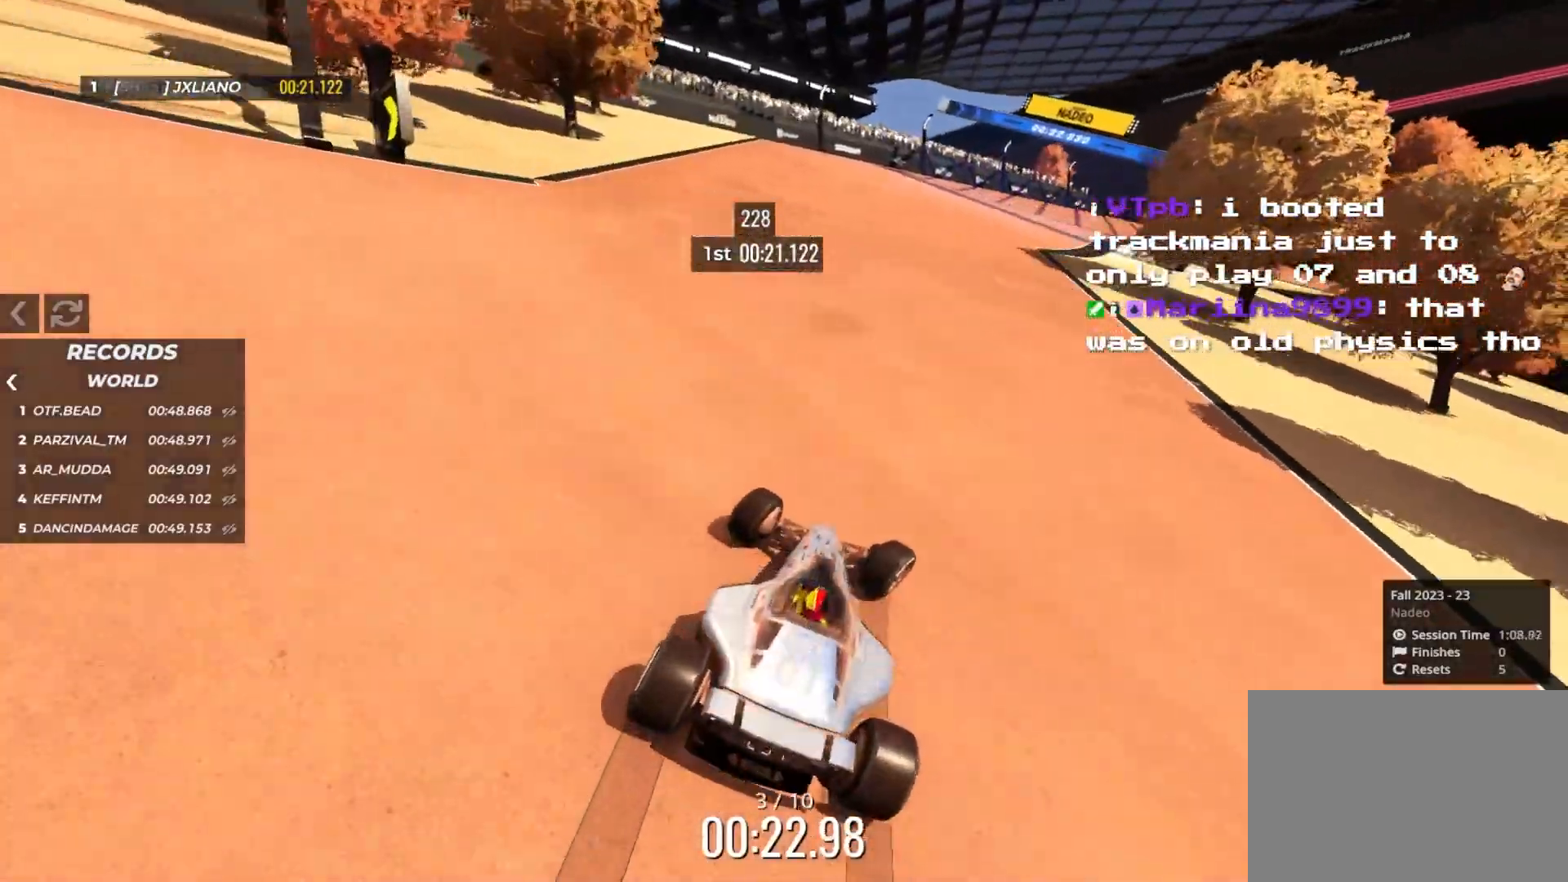
{"keys": ["up"], "events": [[50, "right", "up"], [183, "right", "down"], [266, "right", "up"], [366, "right", "down"], [433, "right", "up"]]}
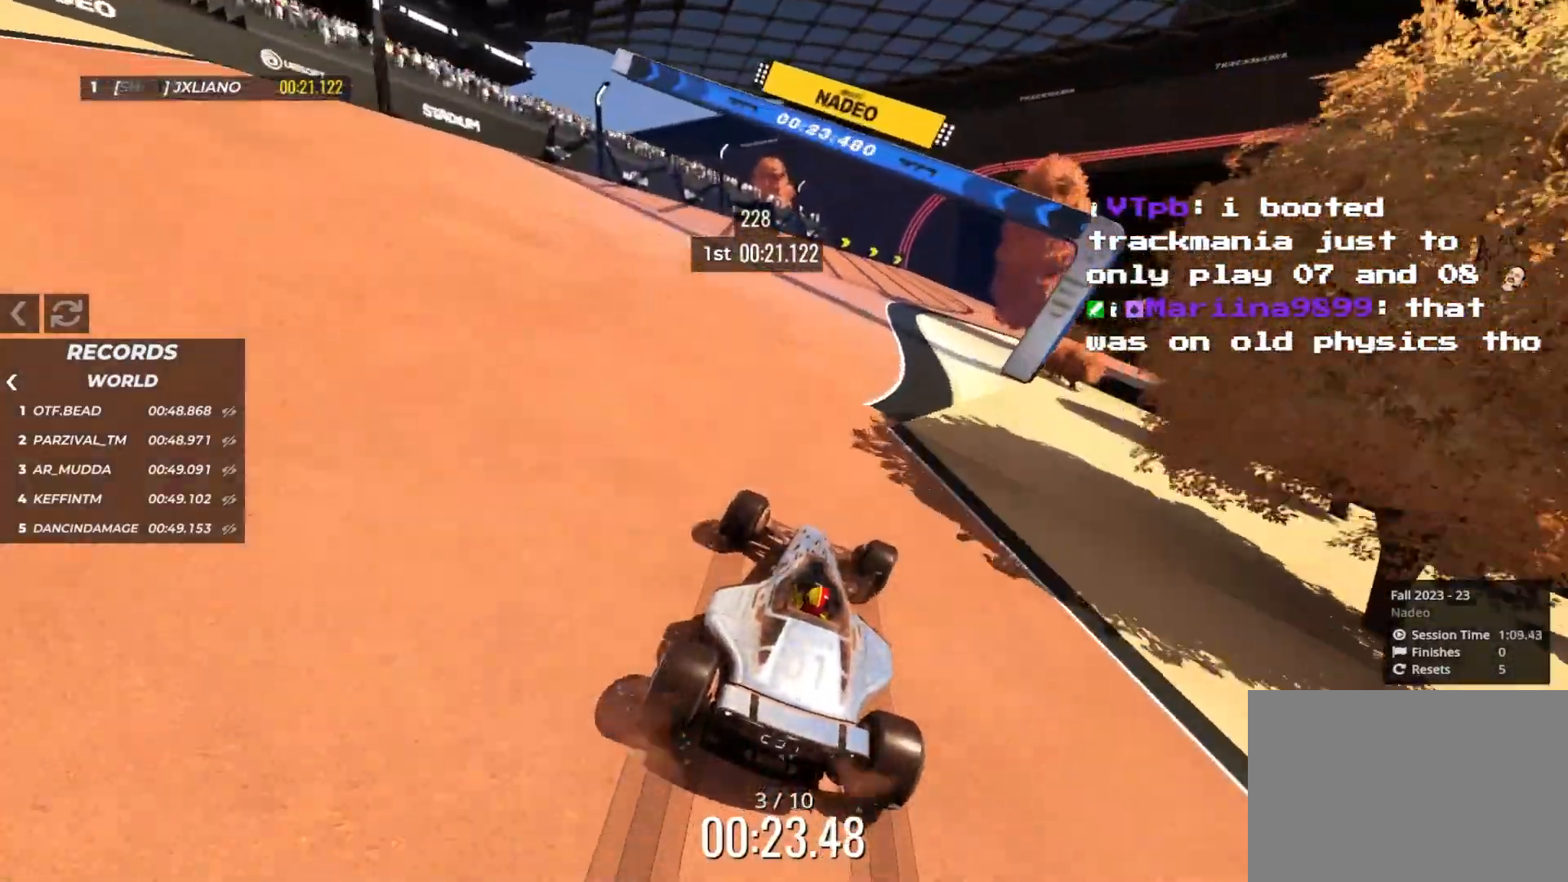
{"keys": ["right", "up"], "events": [[50, "right", "down"], [133, "right", "up"], [216, "right", "down"], [400, "right", "up"], [500, "right", "down"]]}
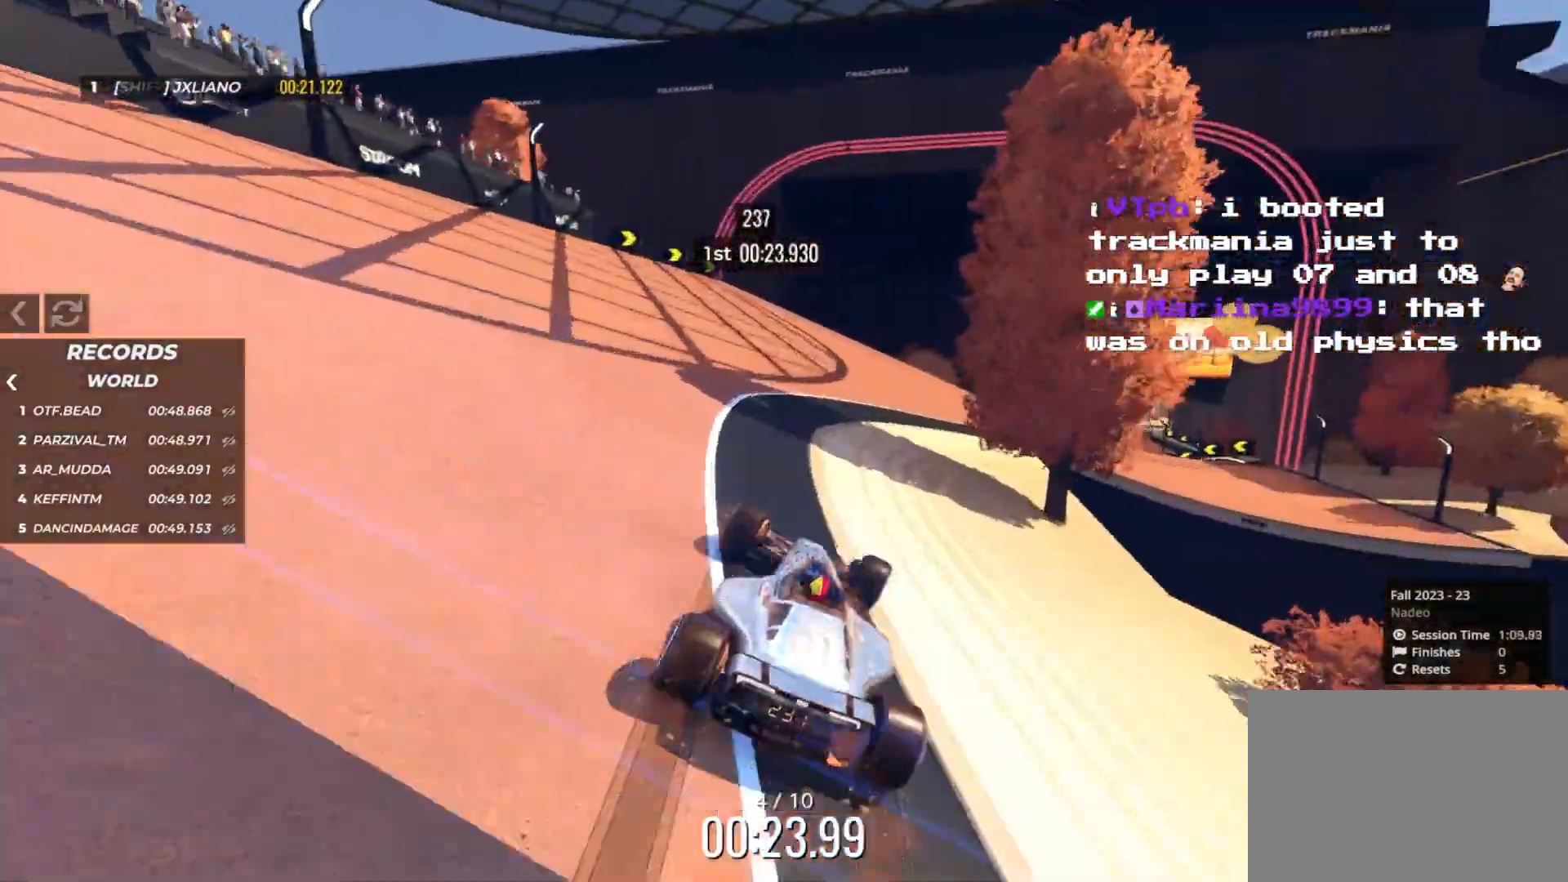
{"keys": ["right", "up"], "events": [[33, "right", "up"], [100, "right", "down"], [416, "right", "up"], [500, "right", "down"]]}
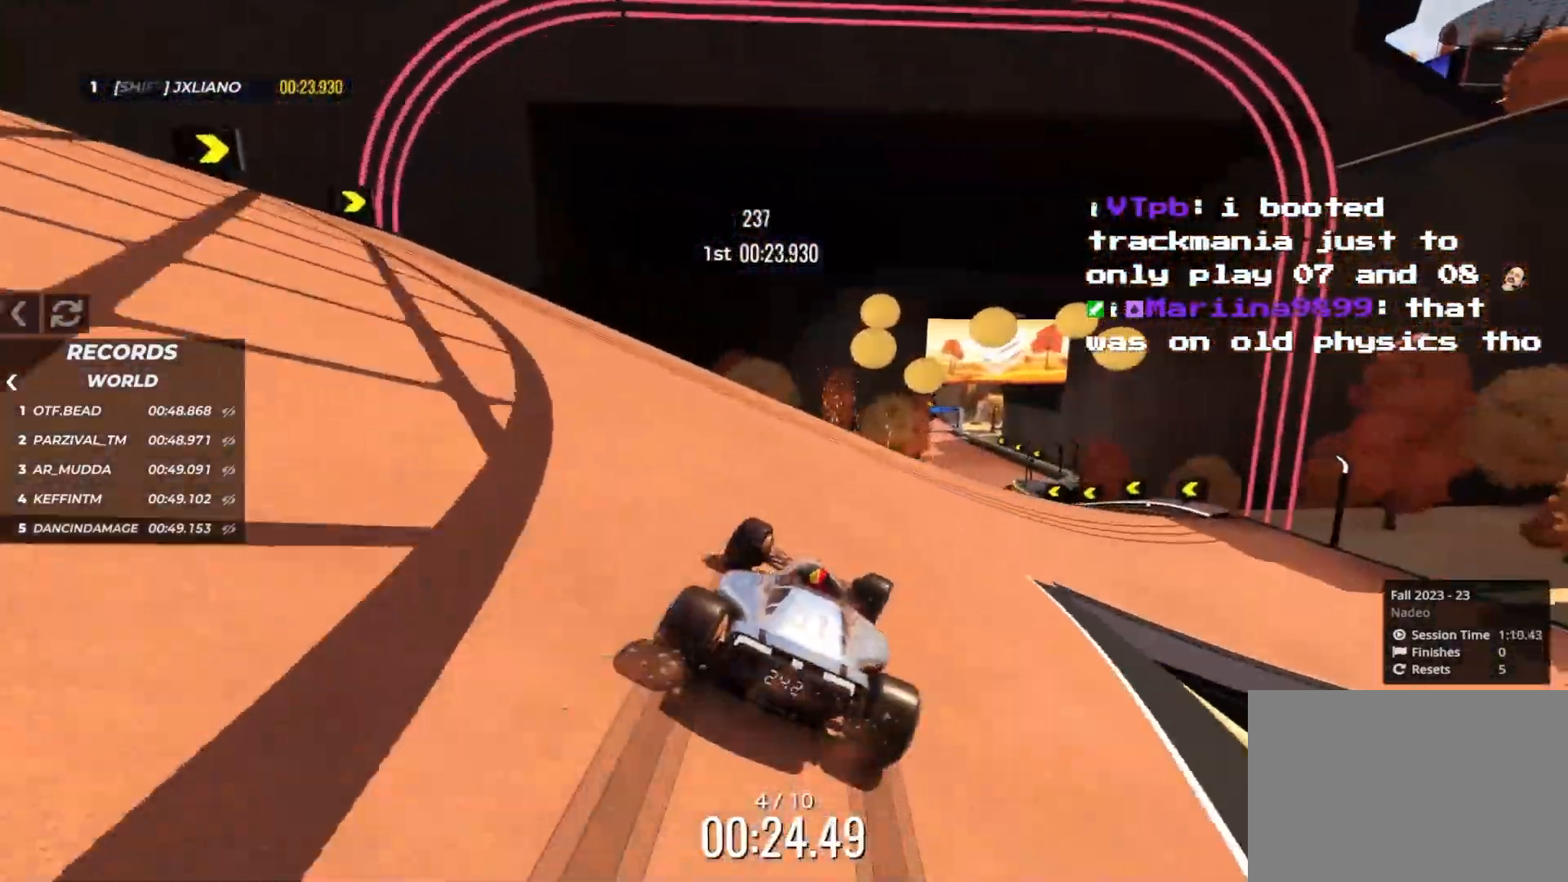
{"keys": ["up"], "events": [[83, "right", "up"], [300, "right", "down"], [366, "right", "up"]]}
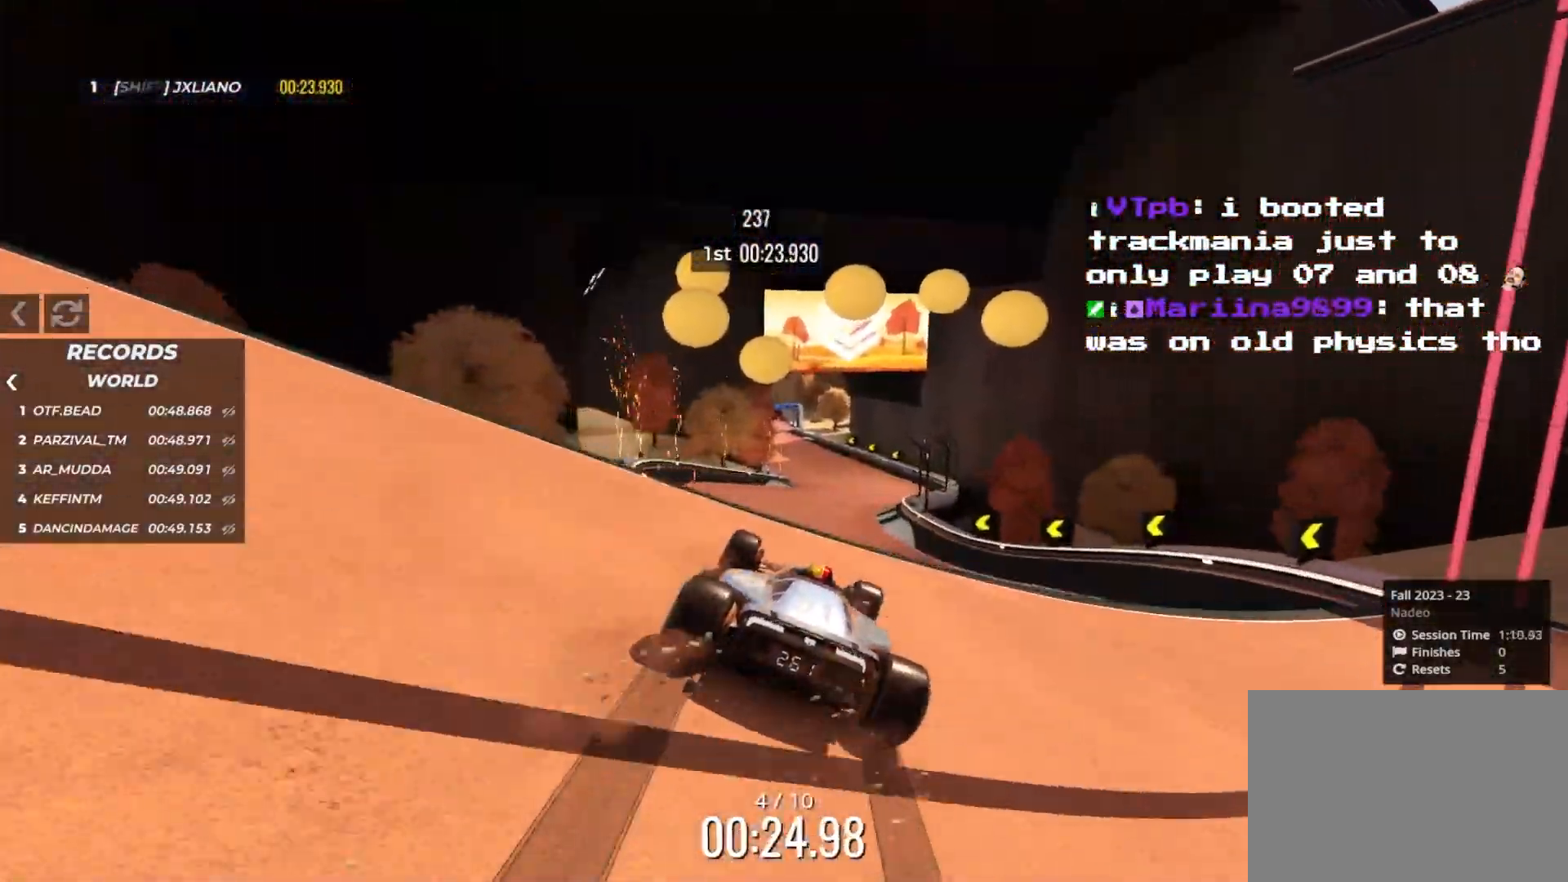
{"keys": ["up"], "events": [[266, "right", "down"], [400, "down", "down"], [450, "right", "up"], [500, "down", "up"]]}
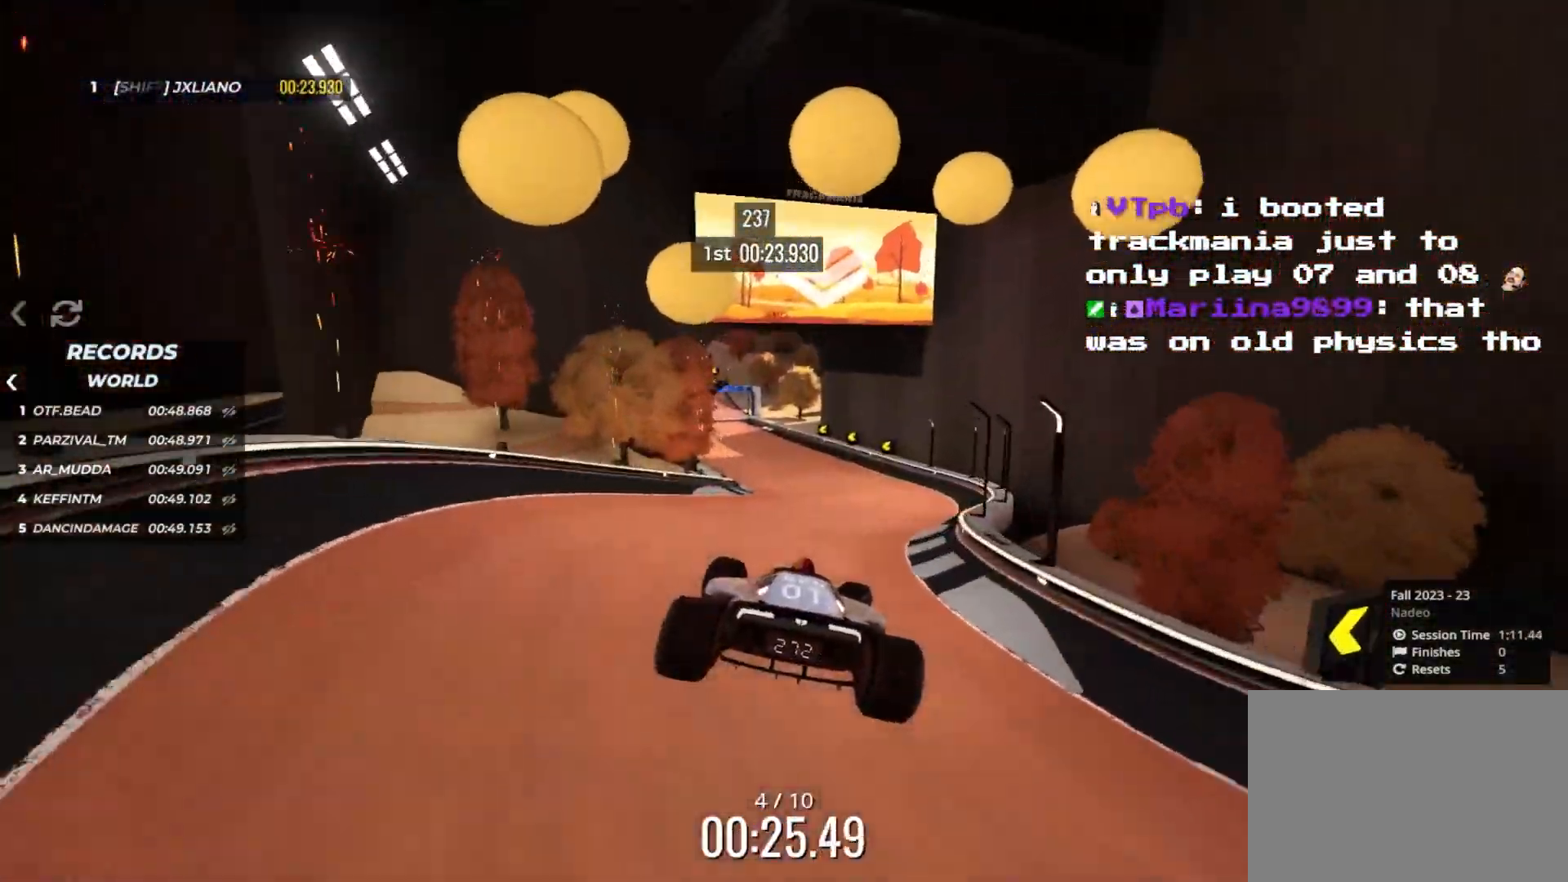
{"keys": ["up"], "events": [[350, "left", "down"], [483, "left", "up"]]}
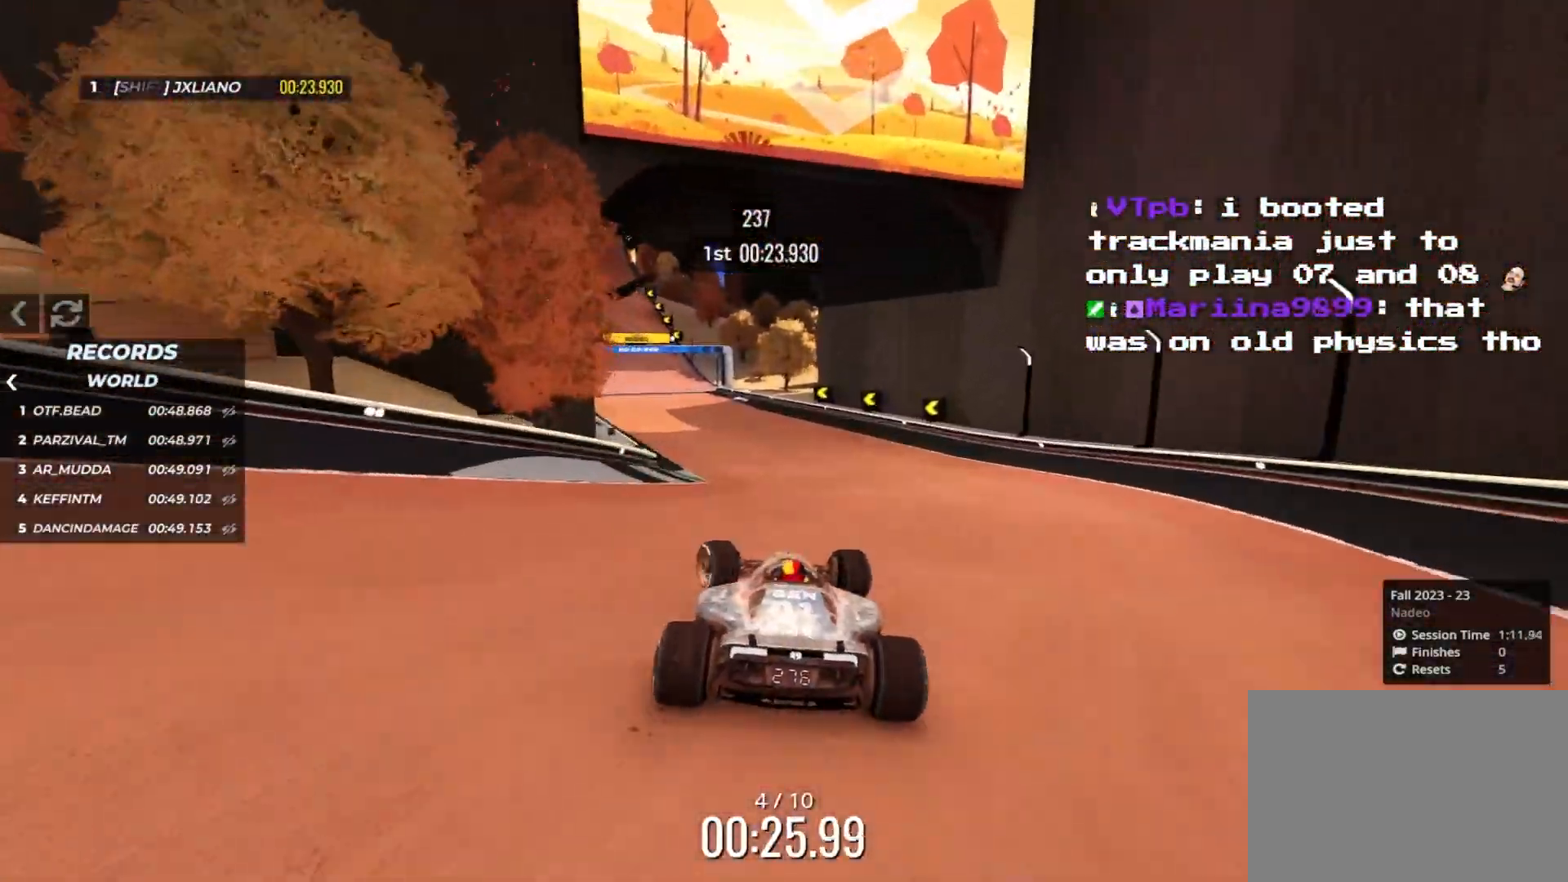
{"keys": ["left", "up"], "events": [[166, "left", "down"], [183, "left", "up"], [500, "left", "down"]]}
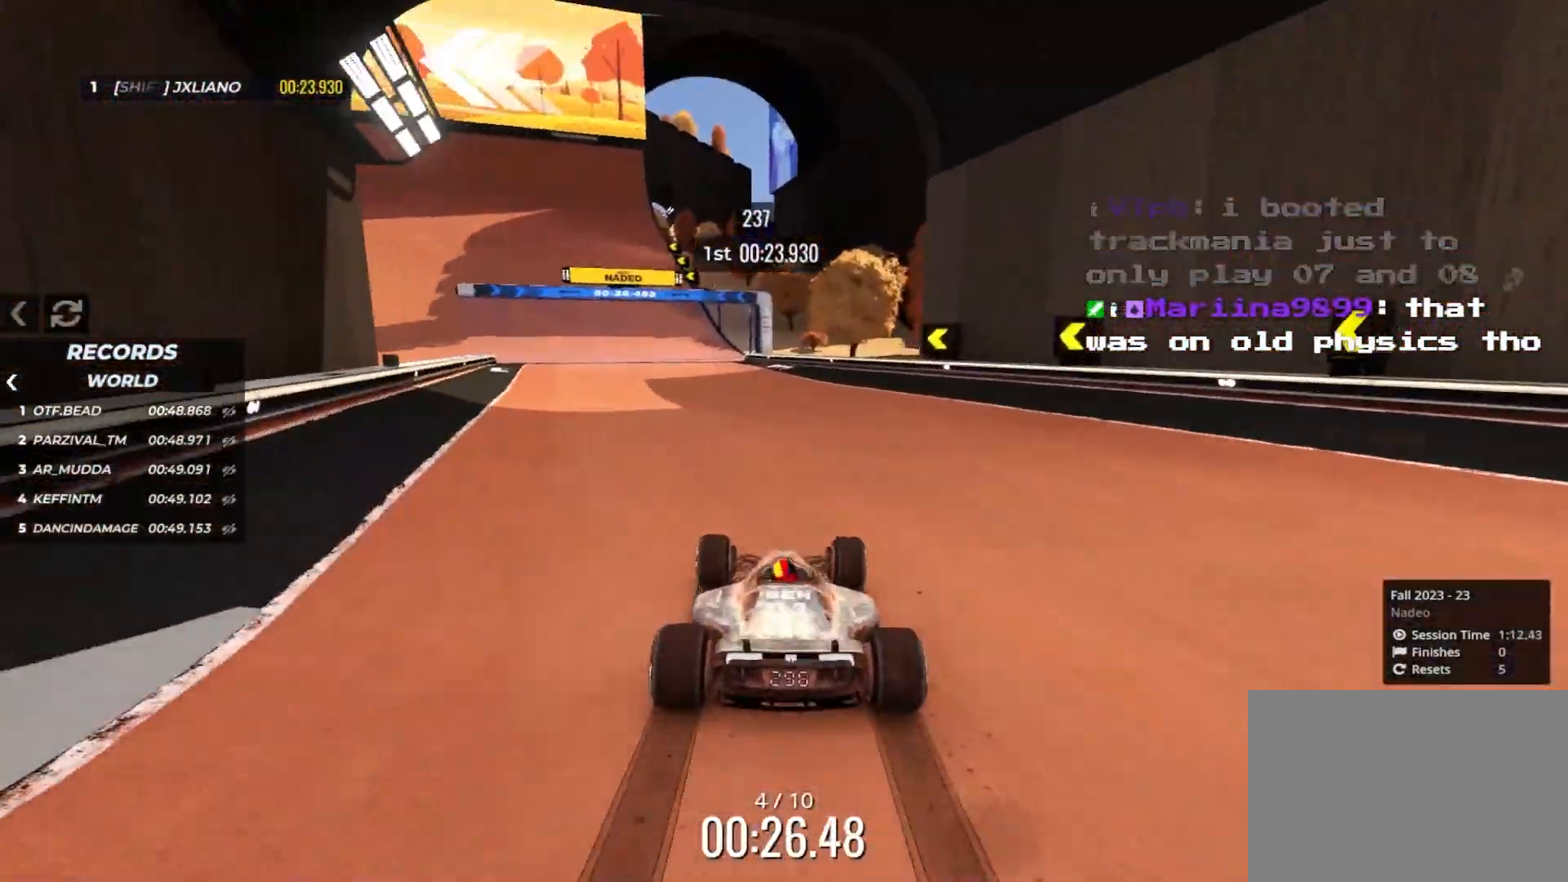
{"keys": ["left", "up"], "events": []}
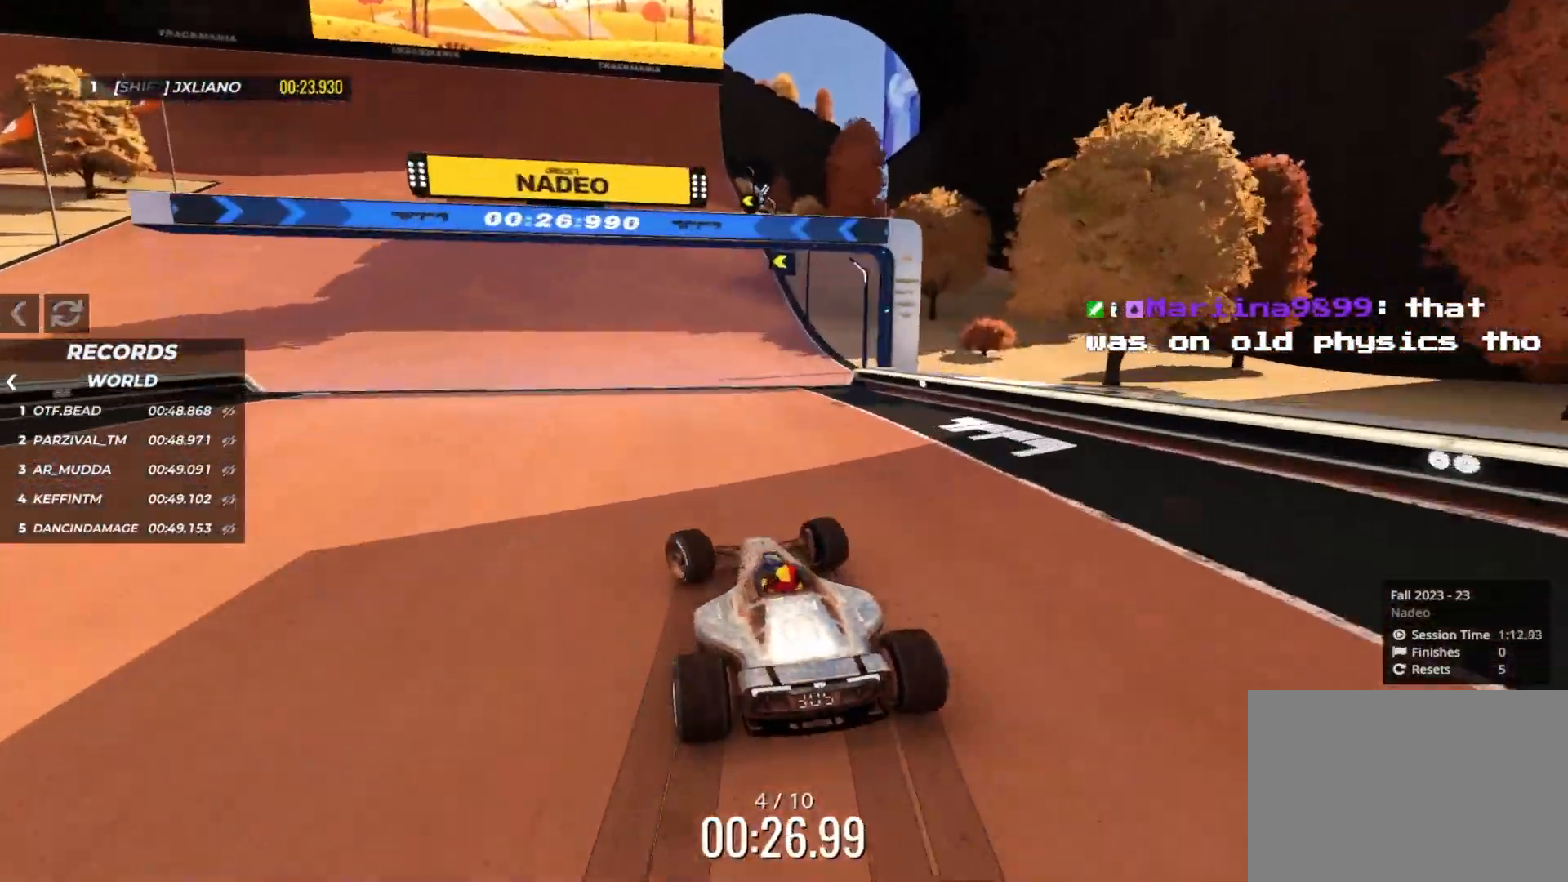
{"keys": ["left", "up"], "events": [[300, "left", "up"], [450, "left", "down"]]}
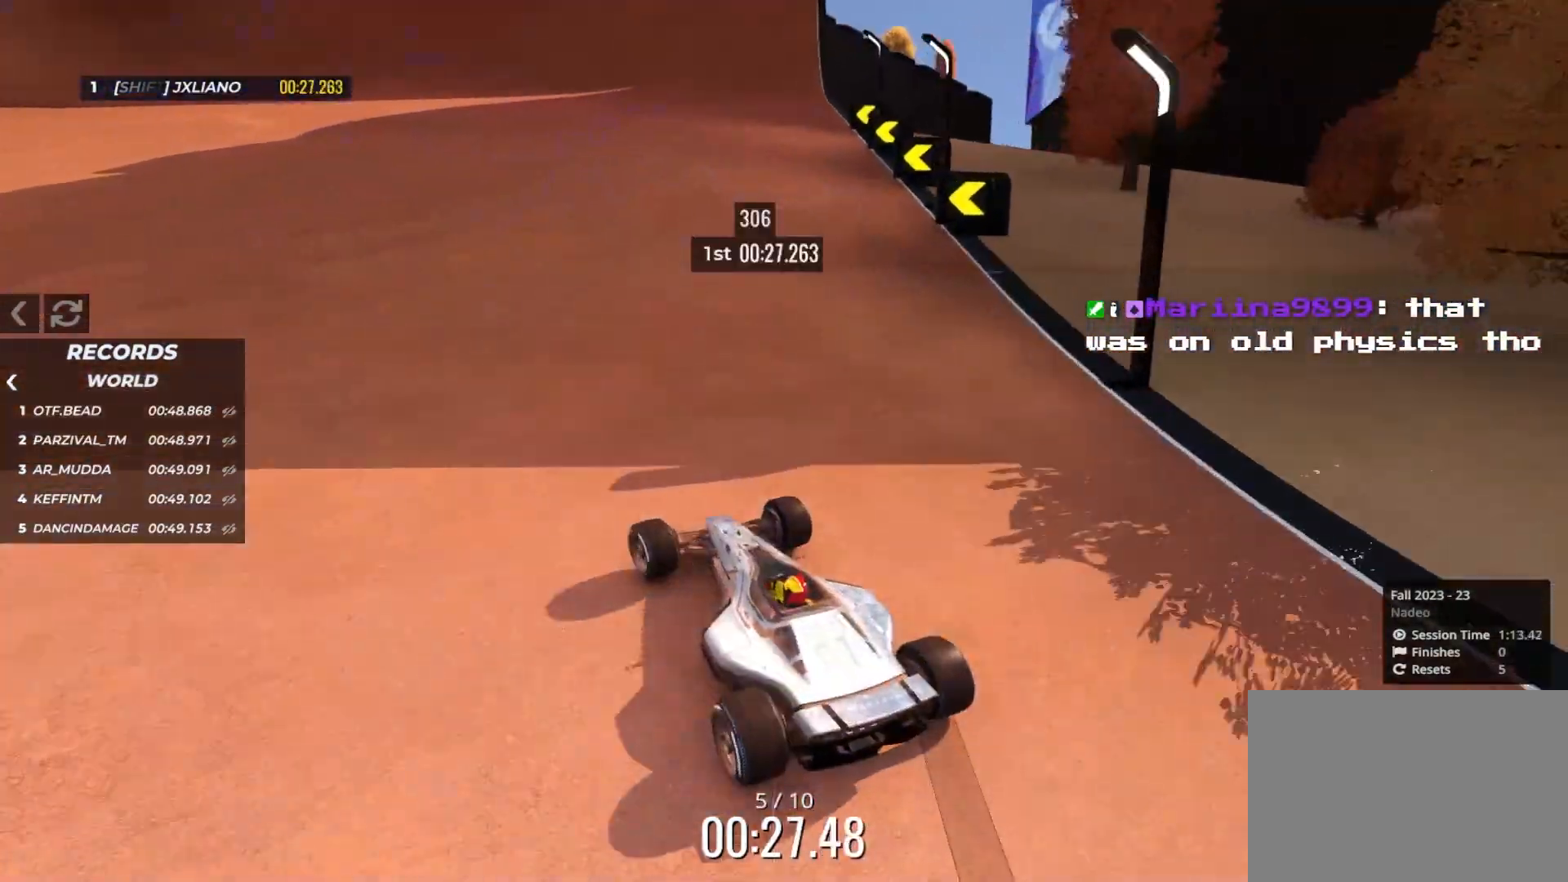
{"keys": ["up"], "events": [[66, "left", "up"], [183, "left", "down"], [266, "left", "up"], [366, "left", "down"], [466, "left", "up"]]}
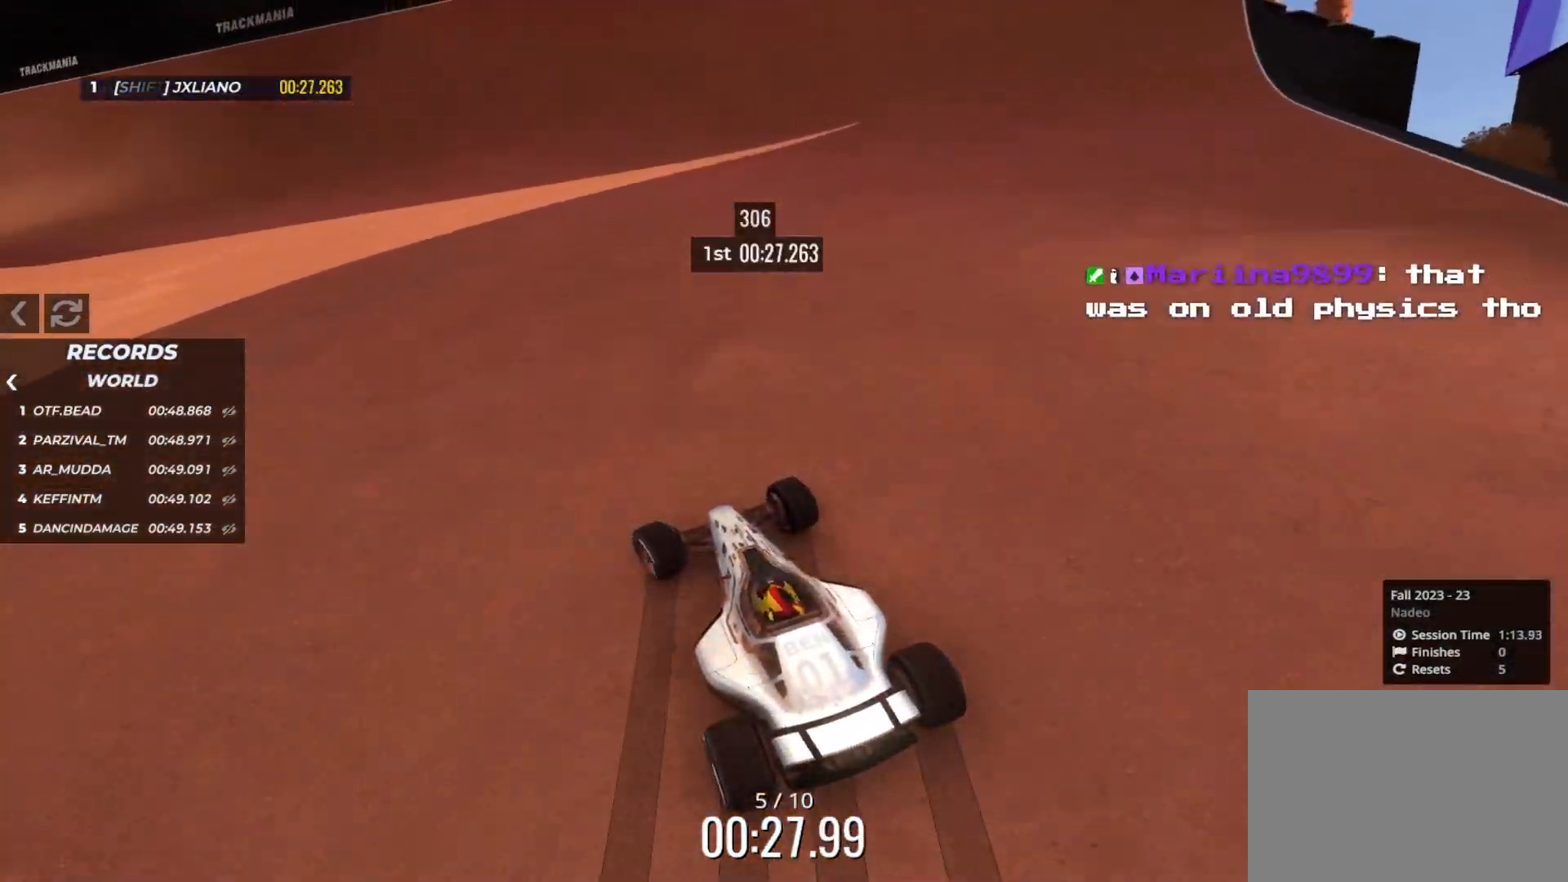
{"keys": ["left", "up"], "events": [[66, "left", "down"], [166, "left", "up"], [266, "left", "down"]]}
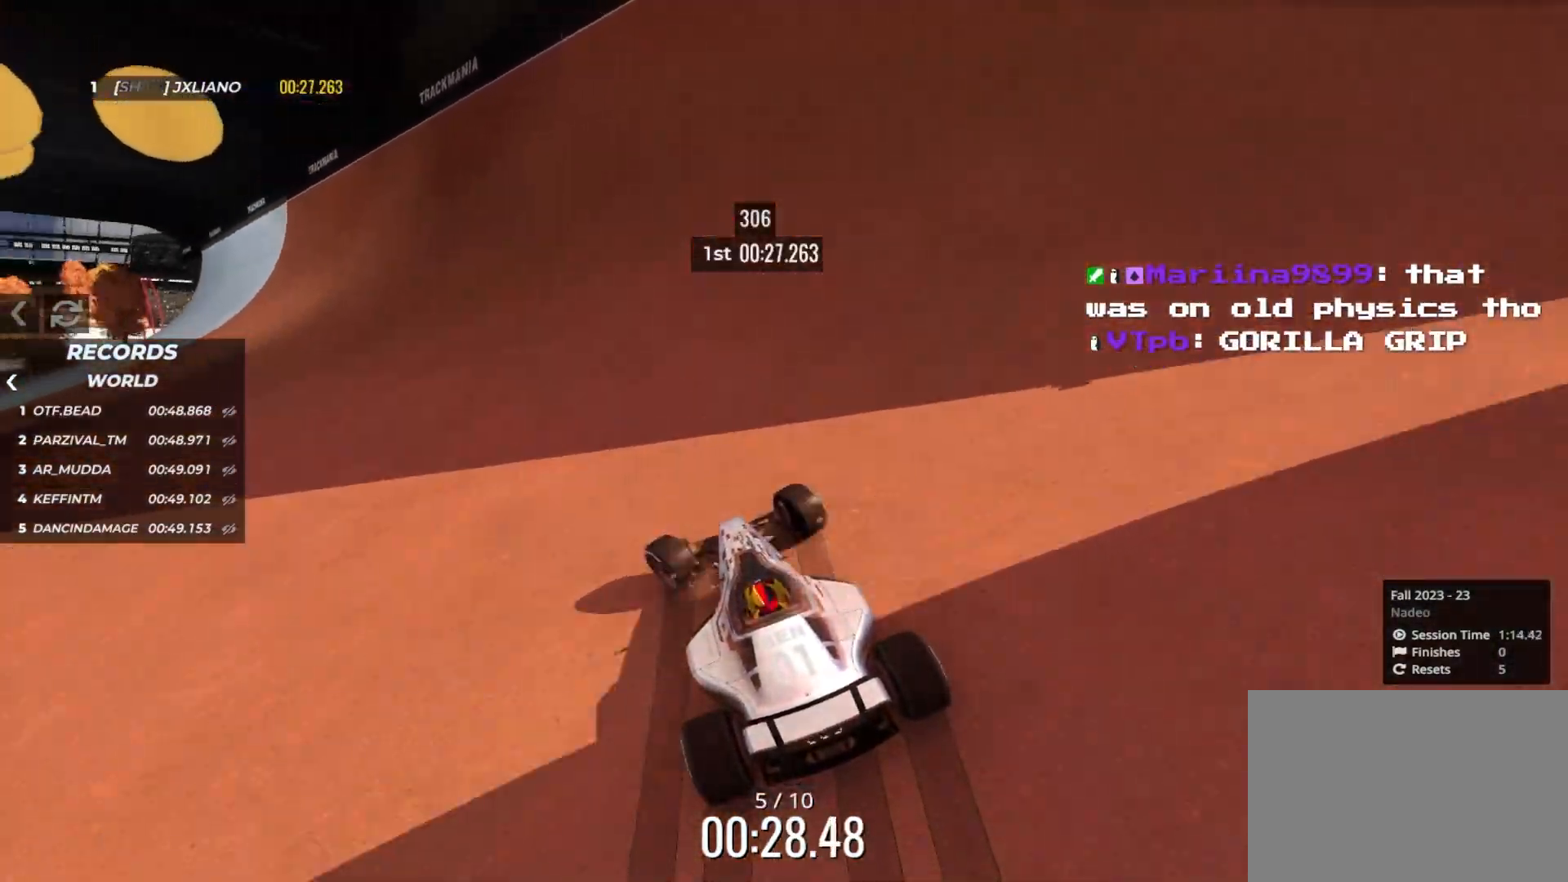
{"keys": ["left", "up"], "events": [[116, "left", "up"], [233, "left", "down"], [350, "left", "up"], [466, "left", "down"]]}
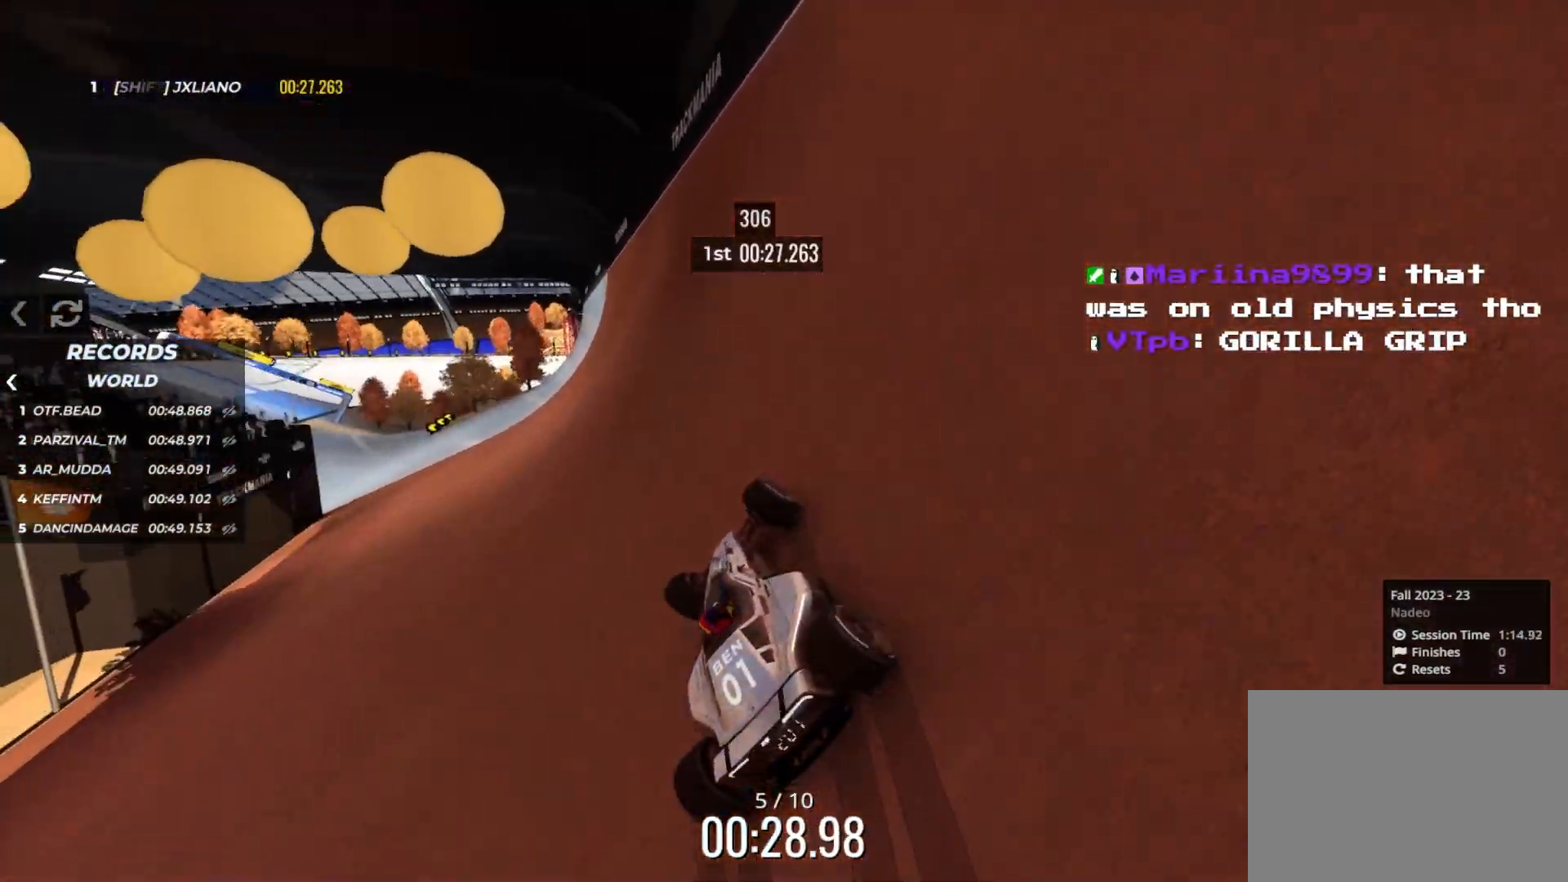
{"keys": ["left", "up"], "events": [[66, "left", "up"], [166, "left", "down"], [250, "left", "up"], [400, "left", "down"]]}
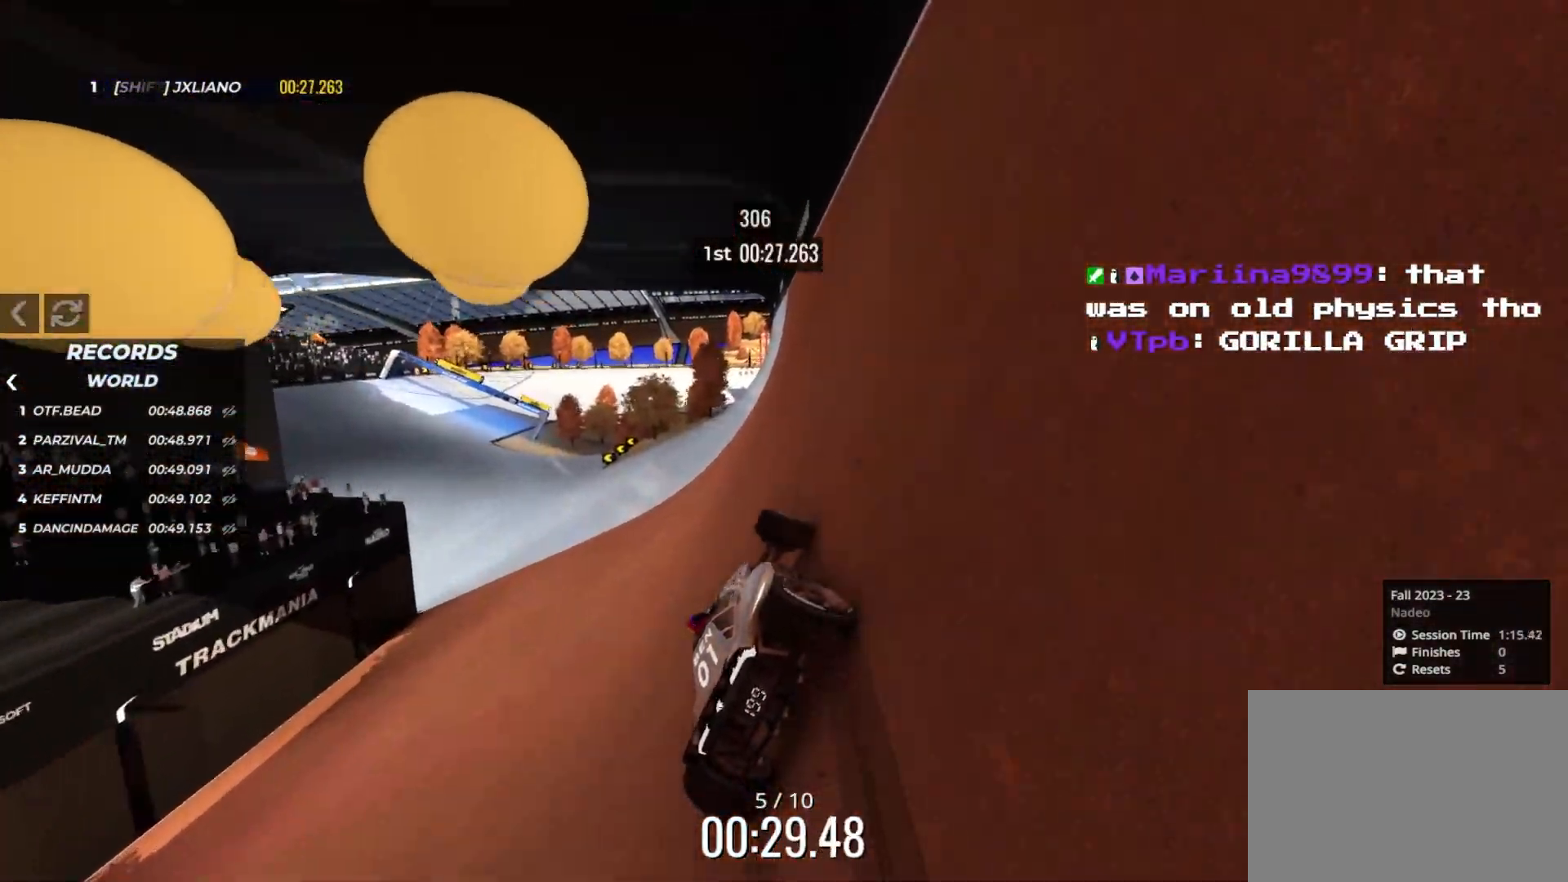
{"keys": ["left", "up"], "events": [[350, "left", "up"], [450, "left", "down"]]}
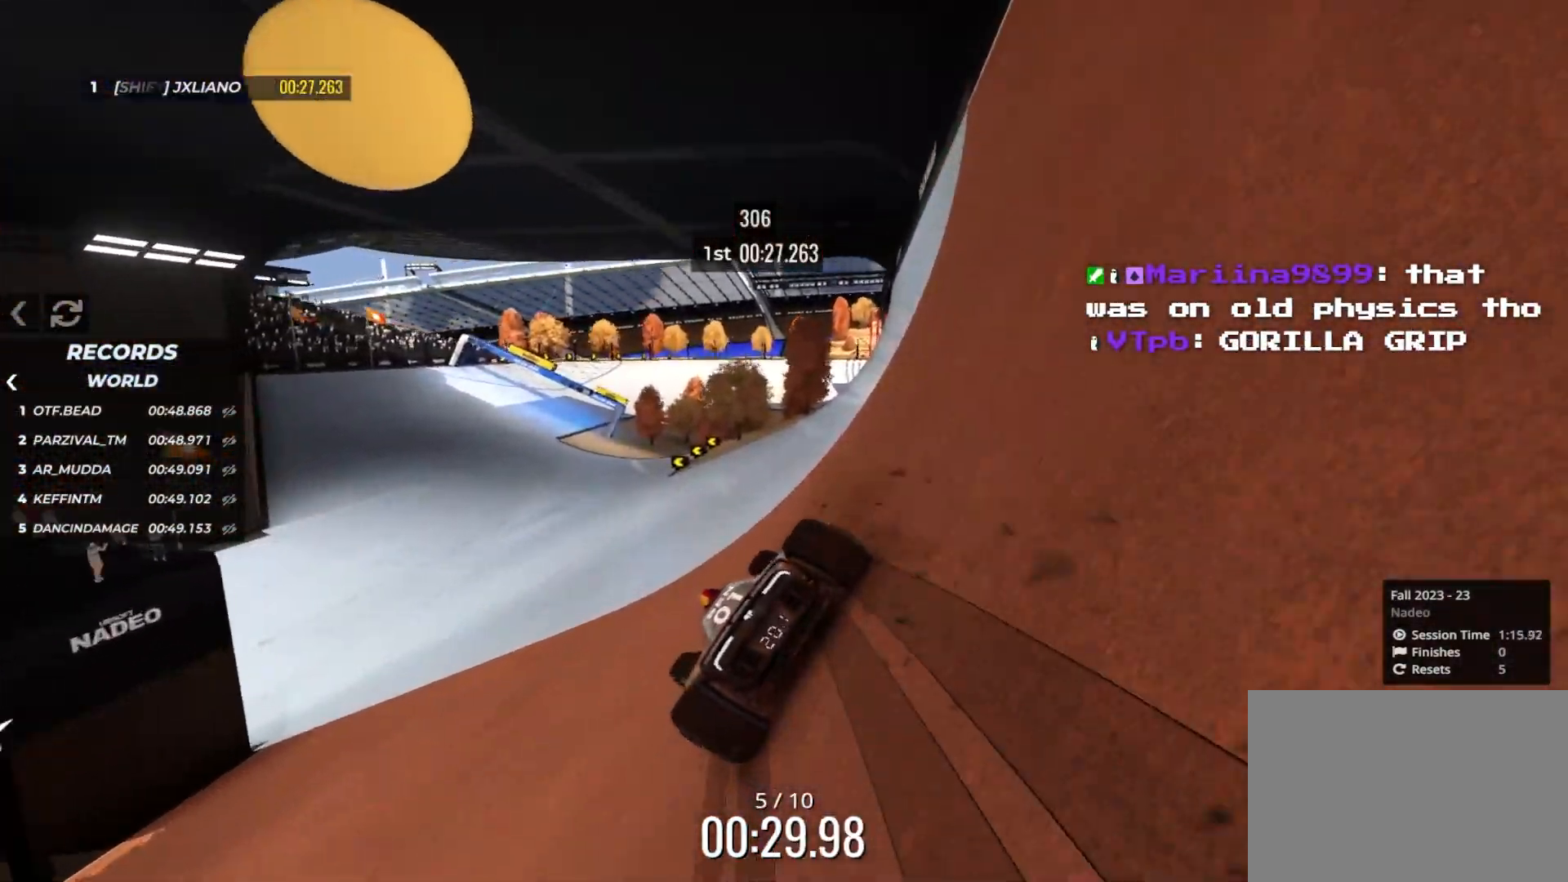
{"keys": ["up"], "events": [[66, "left", "up"]]}
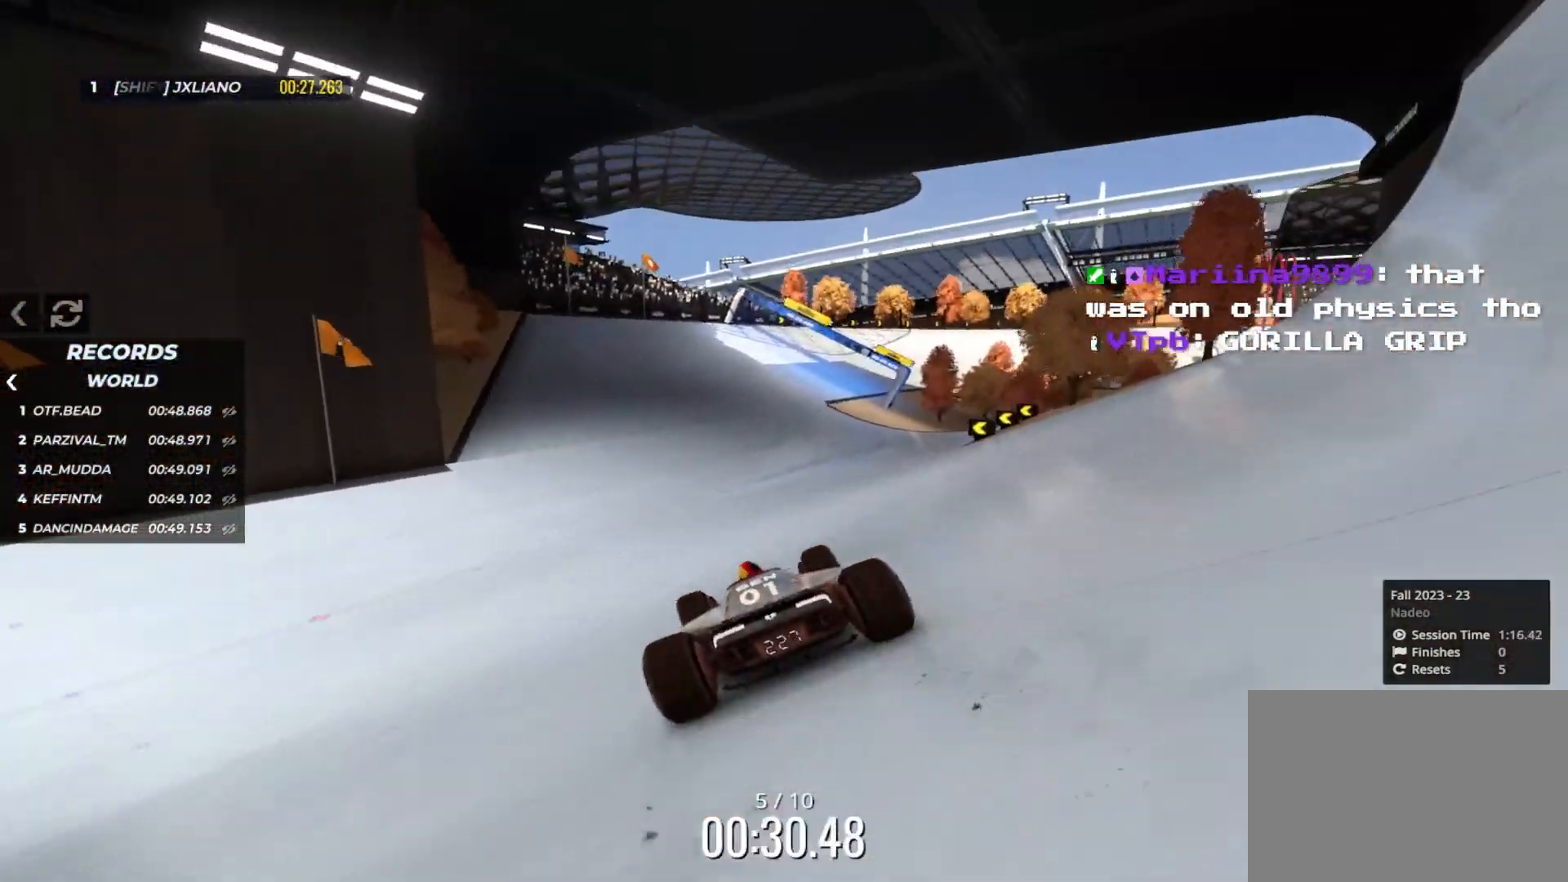
{"keys": ["right", "up"], "events": [[416, "right", "down"]]}
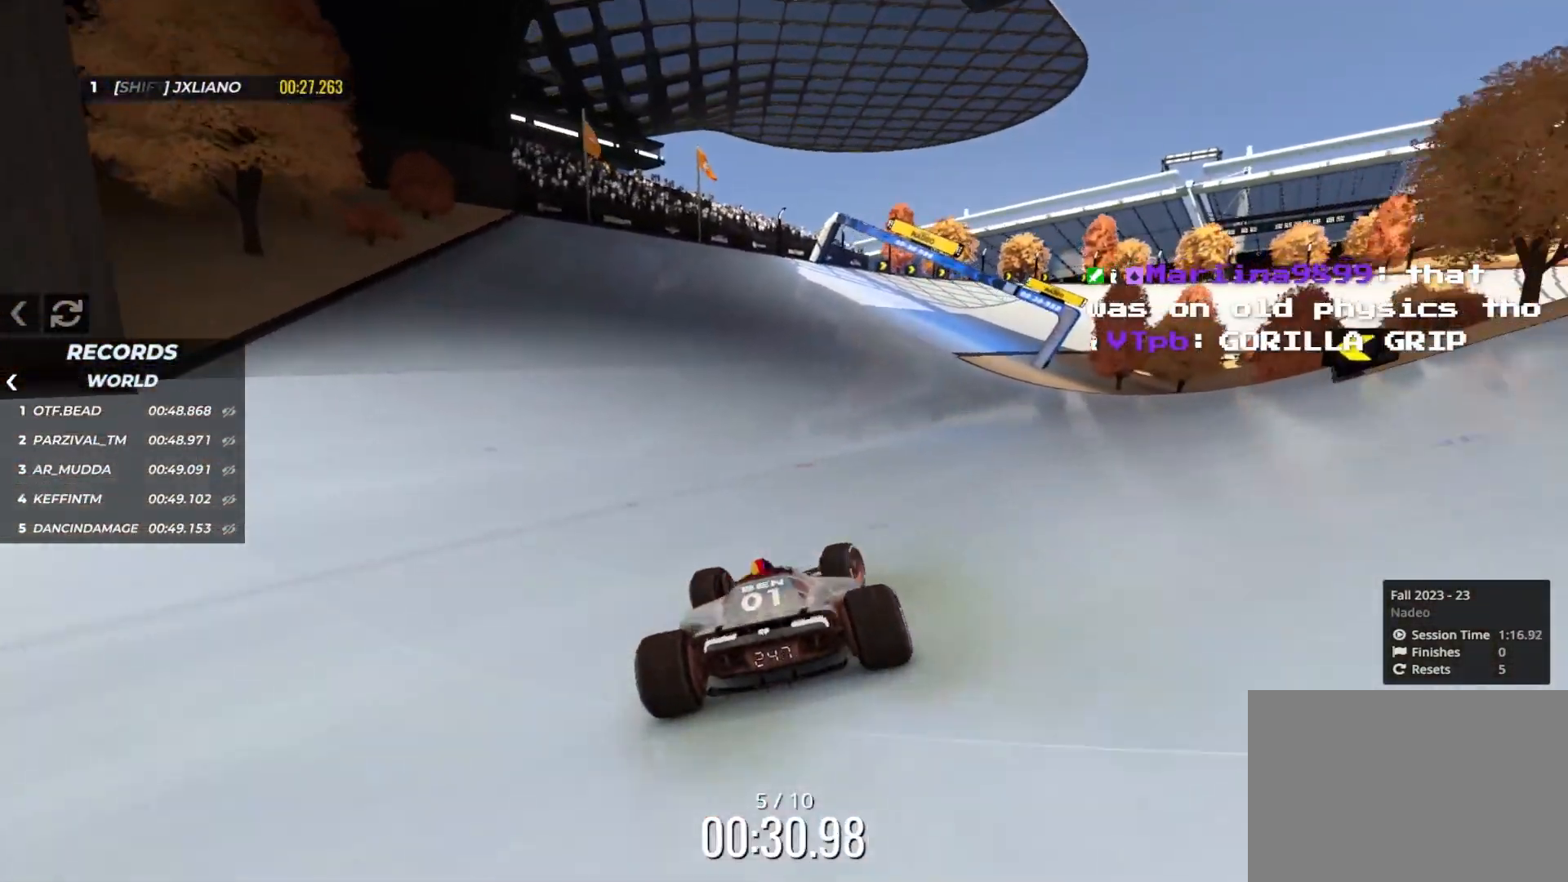
{"keys": ["up"], "events": [[500, "right", "up"]]}
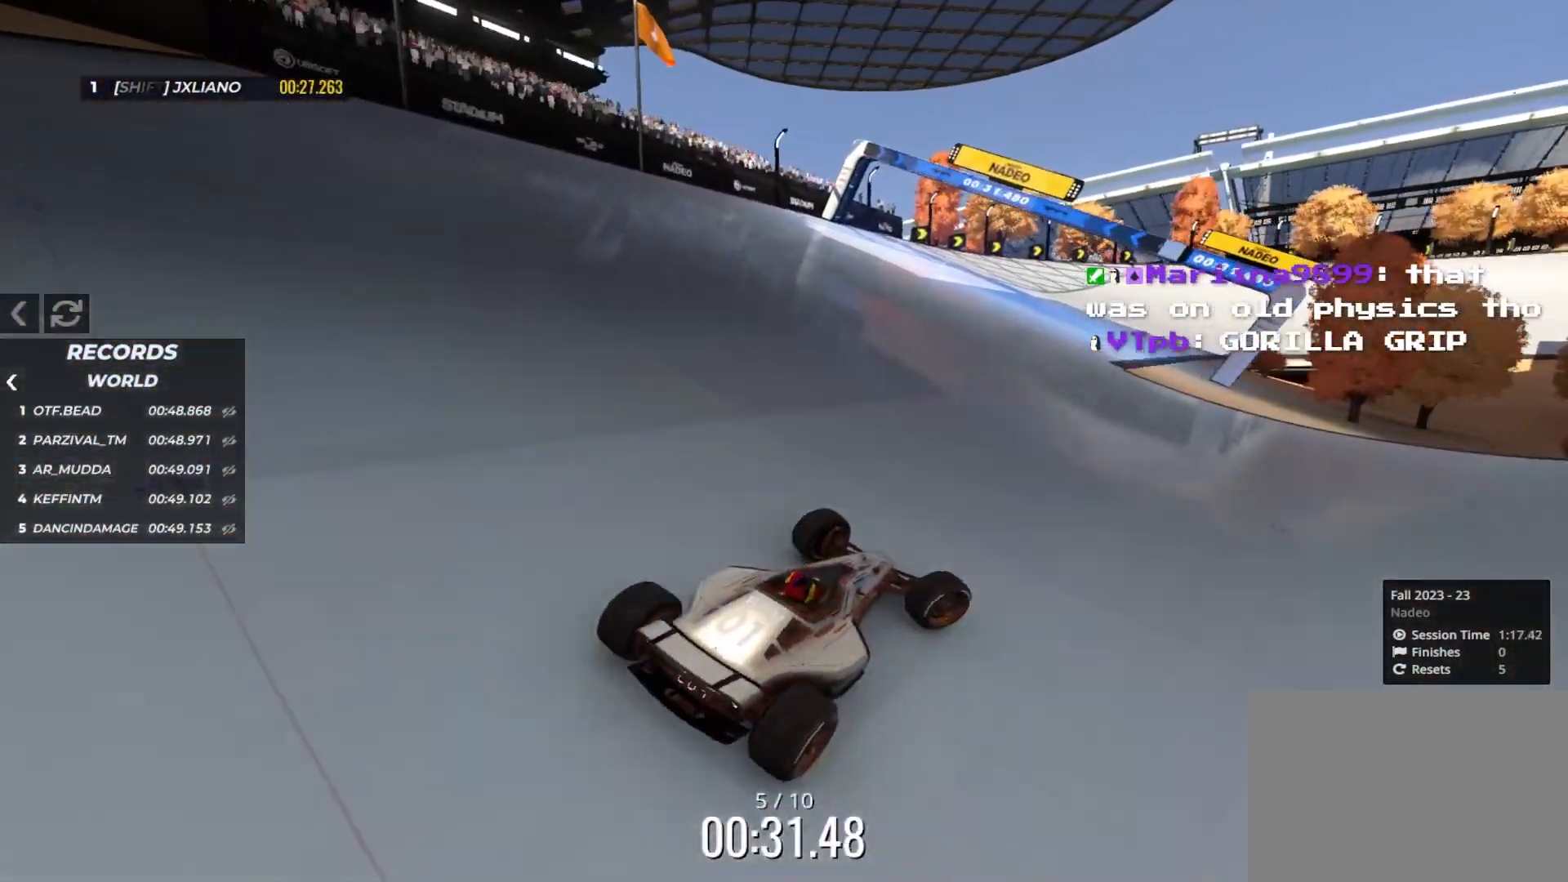
{"keys": ["left", "up"], "events": [[83, "left", "down"]]}